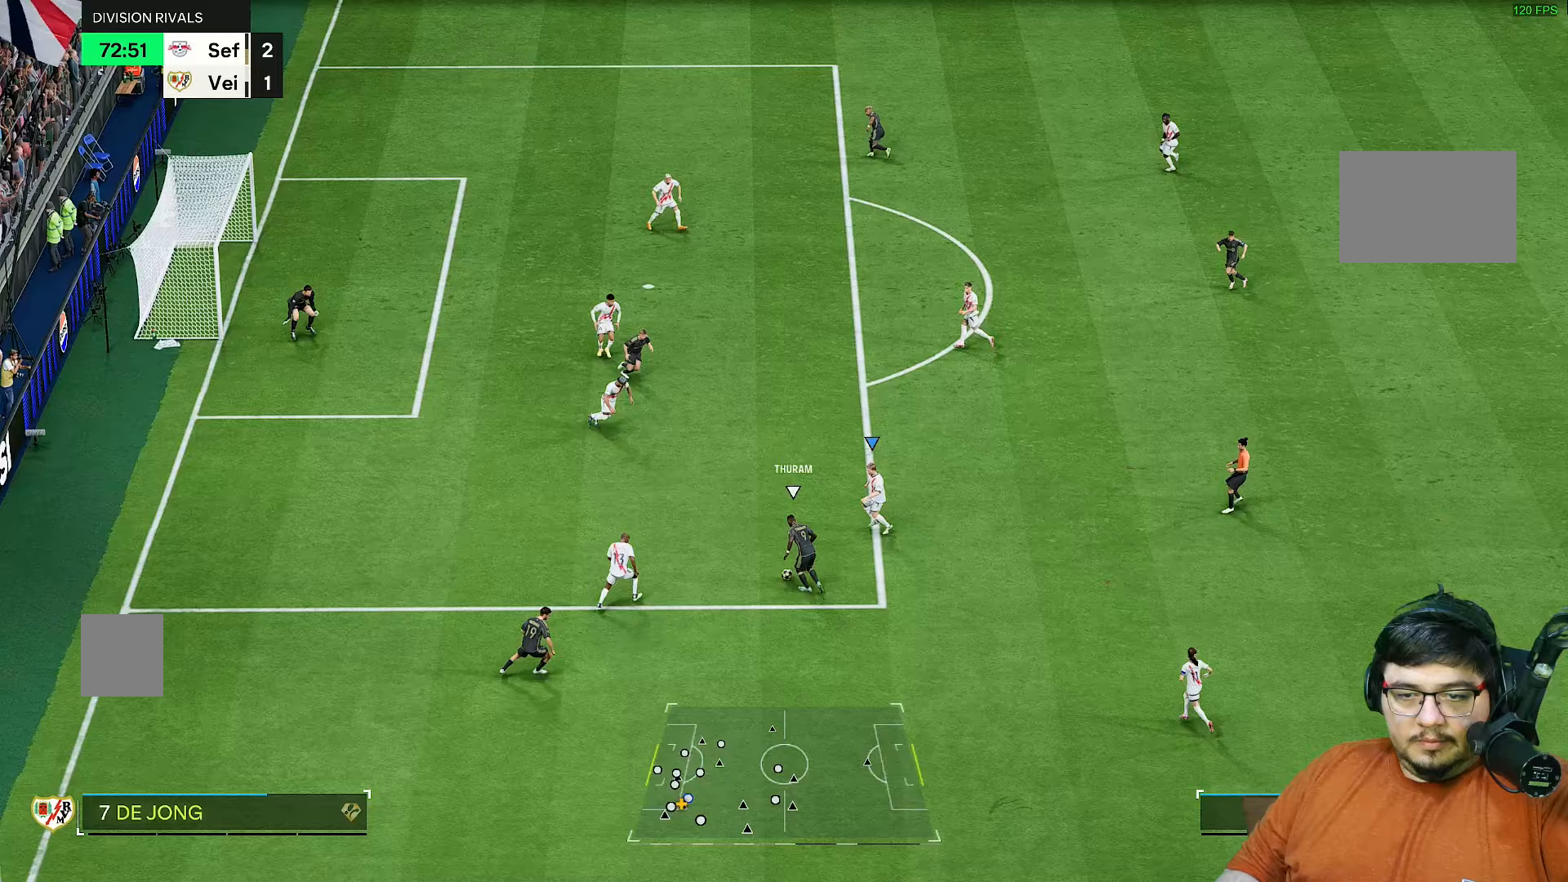
Gameplay with a controller (PlayStation layout); each line is a JSON object with the inputs held at the frame after it. "events" lists button and stick changes between this image and that frame as [ms after this image, input, new state], when the widget could be followed in between. Not read: L3 R3.
{"buttons": ["L2", "R2"], "left_stick": "down-left", "right_stick": "center", "events": [[100, "left_stick", "down-left"], [233, "L2", "down"]]}
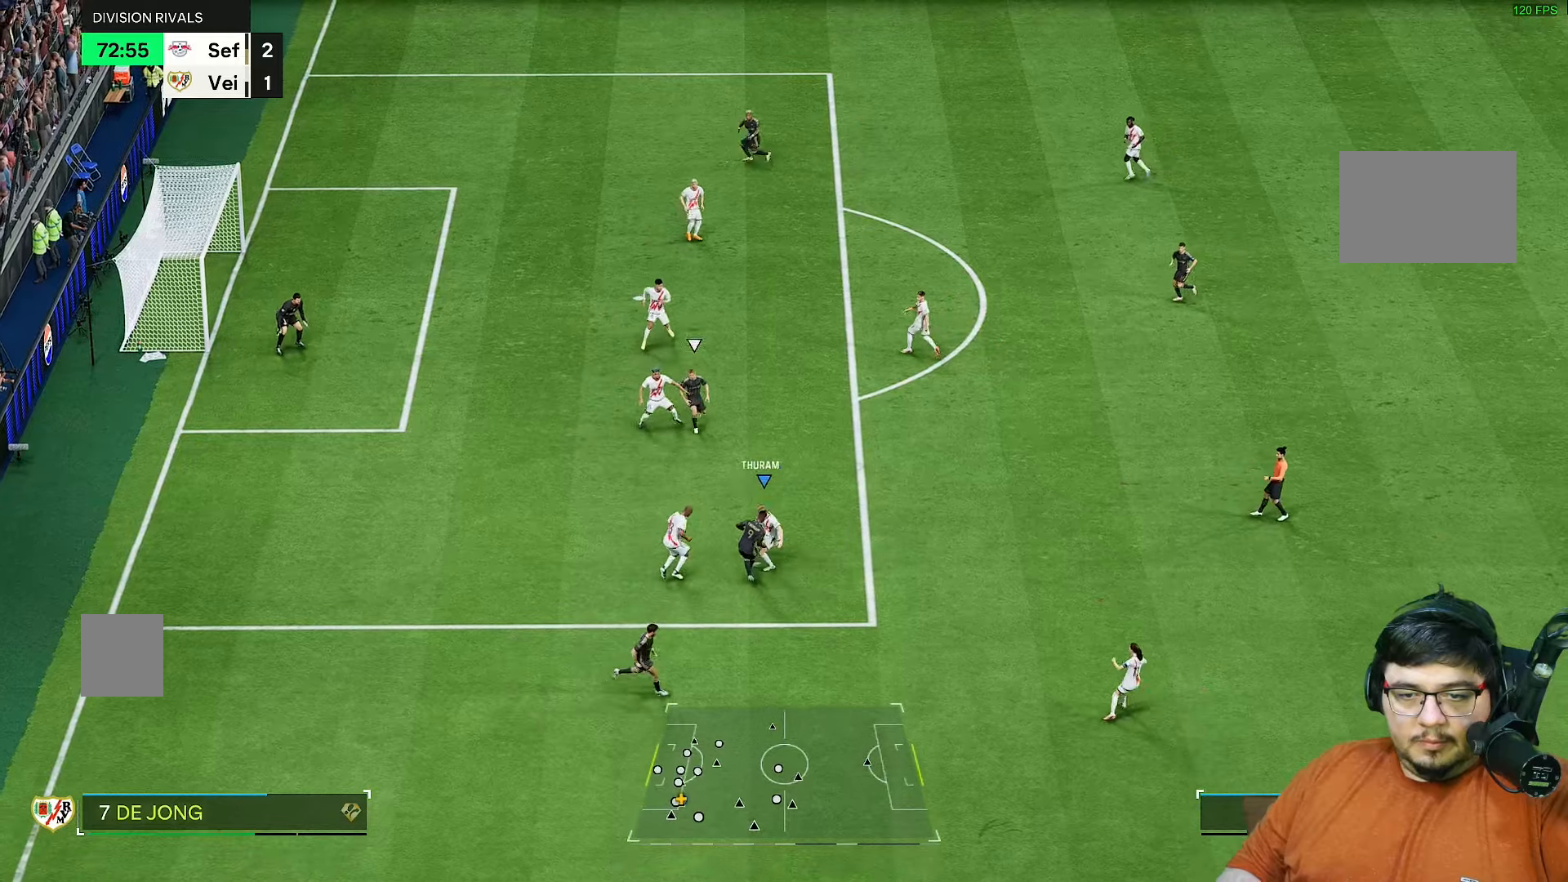
{"buttons": ["R2"], "left_stick": "left", "right_stick": "center", "events": [[50, "left_stick", "left"], [233, "L2", "up"]]}
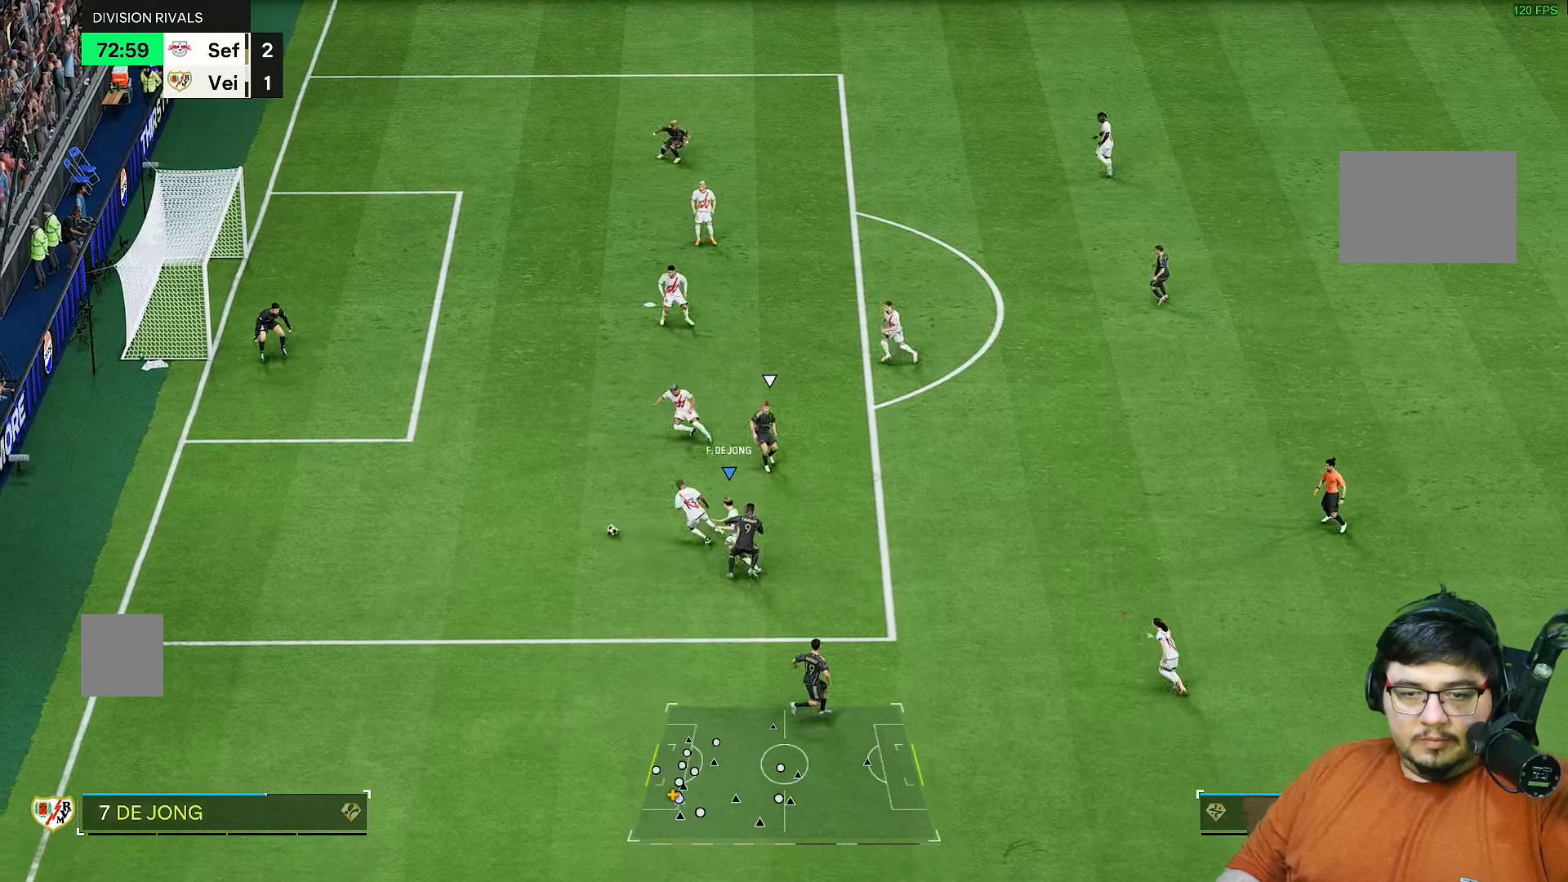
{"buttons": [], "left_stick": "left", "right_stick": "center", "events": [[17, "left_stick", "center"], [100, "R2", "up"], [367, "left_stick", "left"]]}
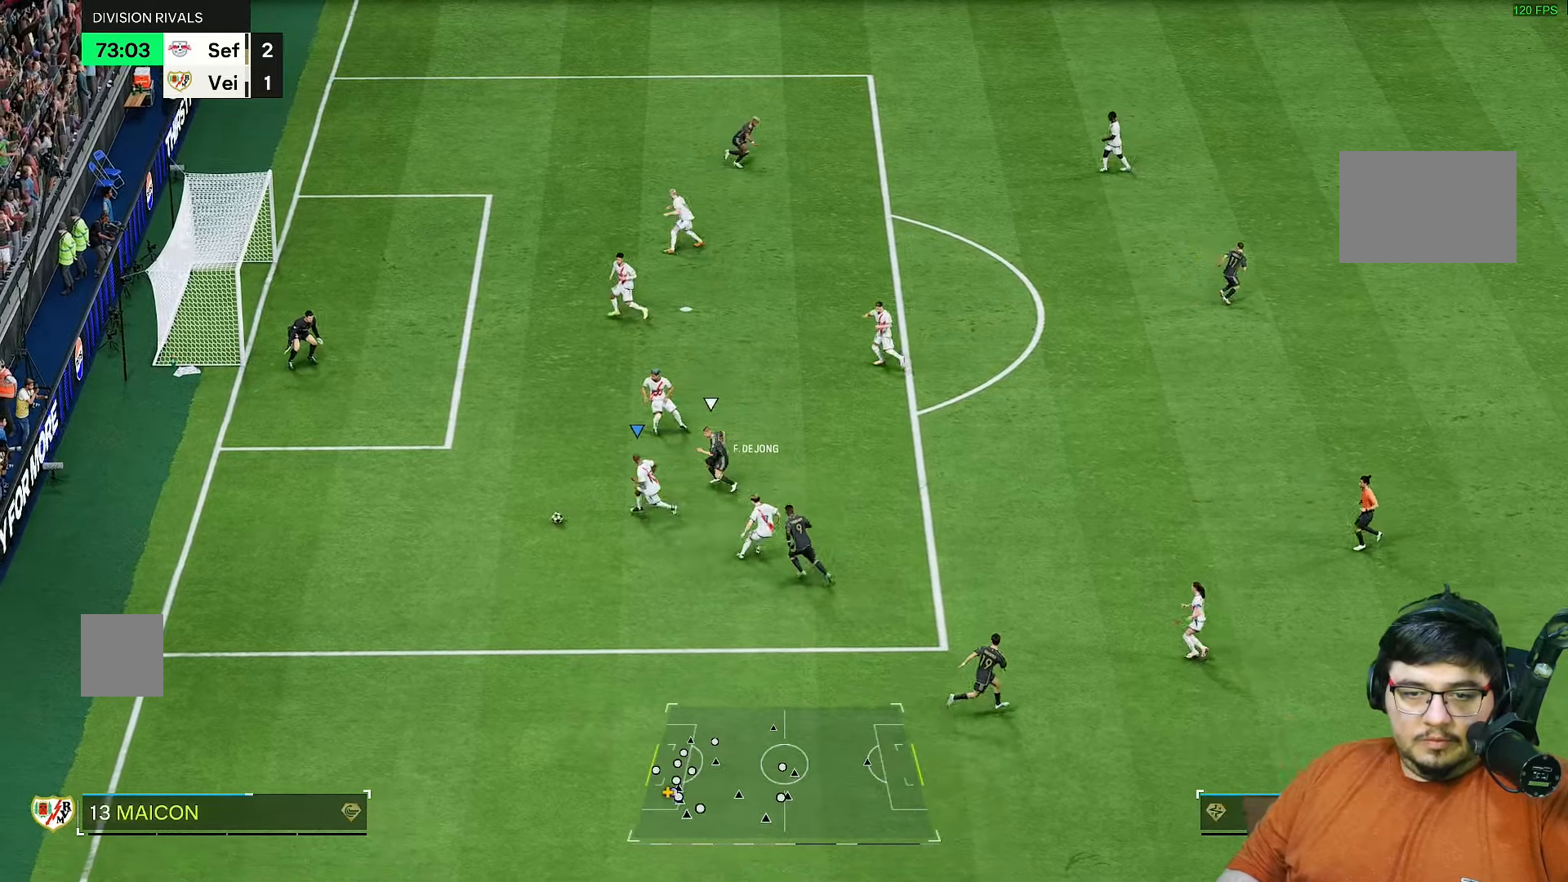
{"buttons": [], "left_stick": "down", "right_stick": "center", "events": [[300, "left_stick", "down"]]}
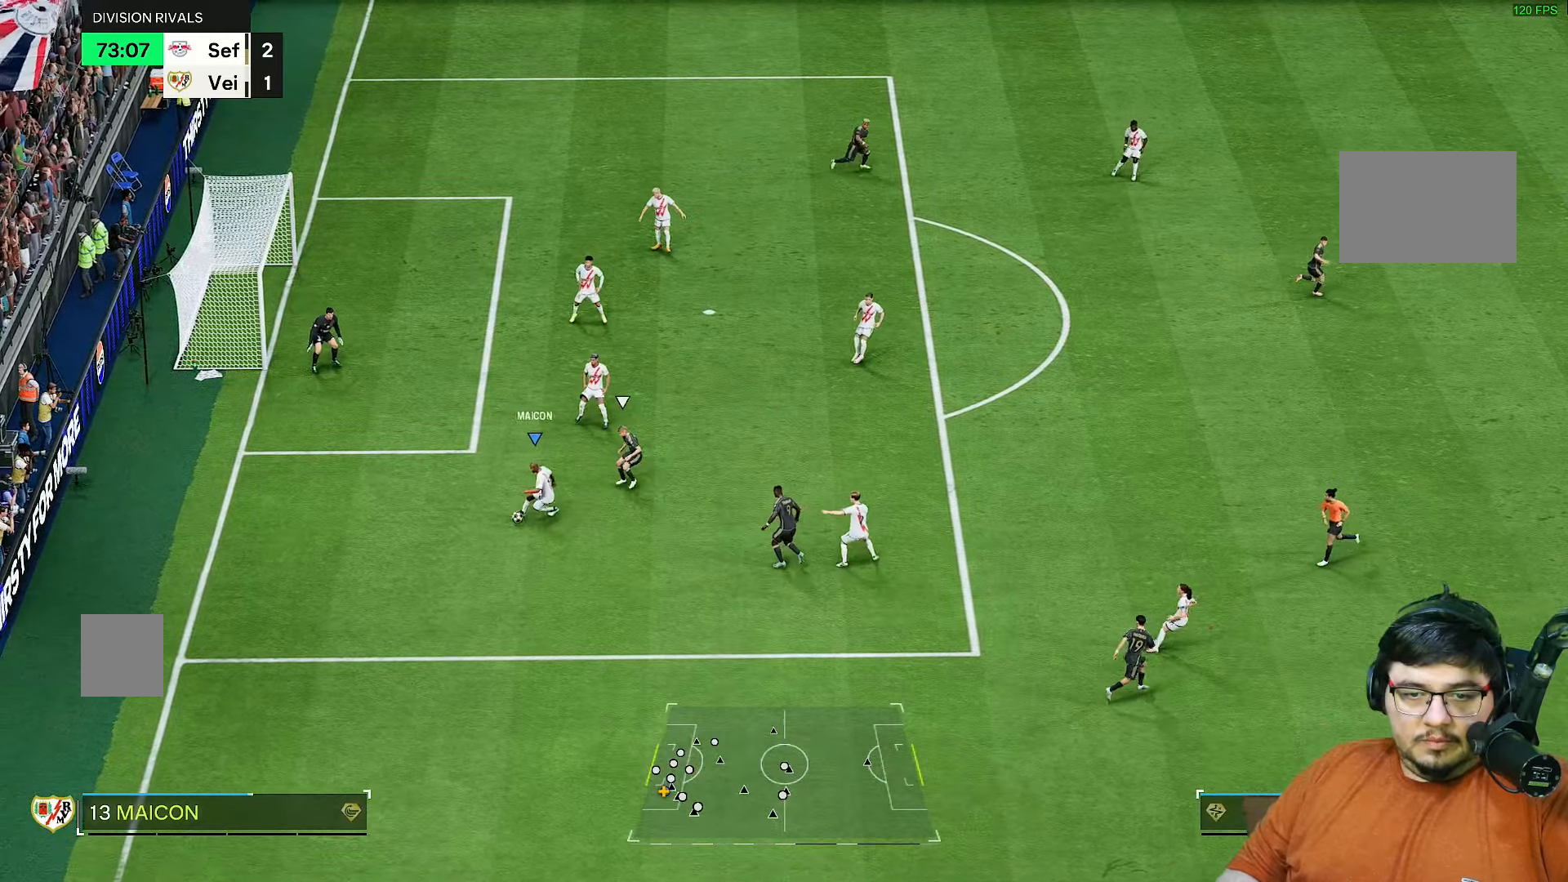
{"buttons": [], "left_stick": "down-right", "right_stick": "center", "events": [[467, "left_stick", "down-right"]]}
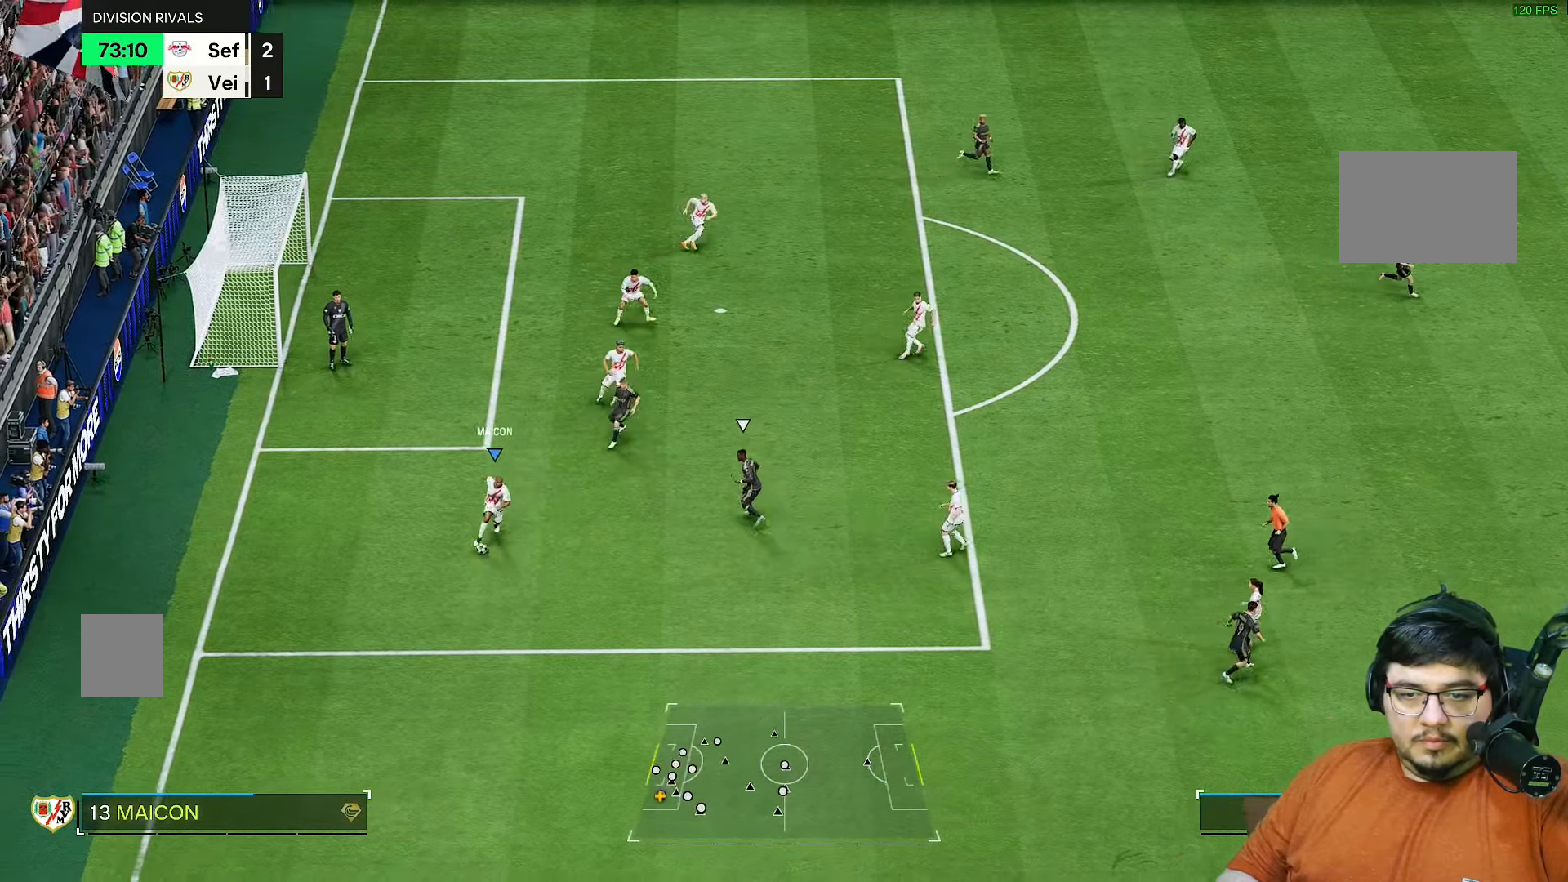
{"buttons": [], "left_stick": "right", "right_stick": "center", "events": [[167, "R1", "down"], [167, "R2", "down"], [300, "R1", "up"], [300, "R2", "up"], [333, "left_stick", "right"]]}
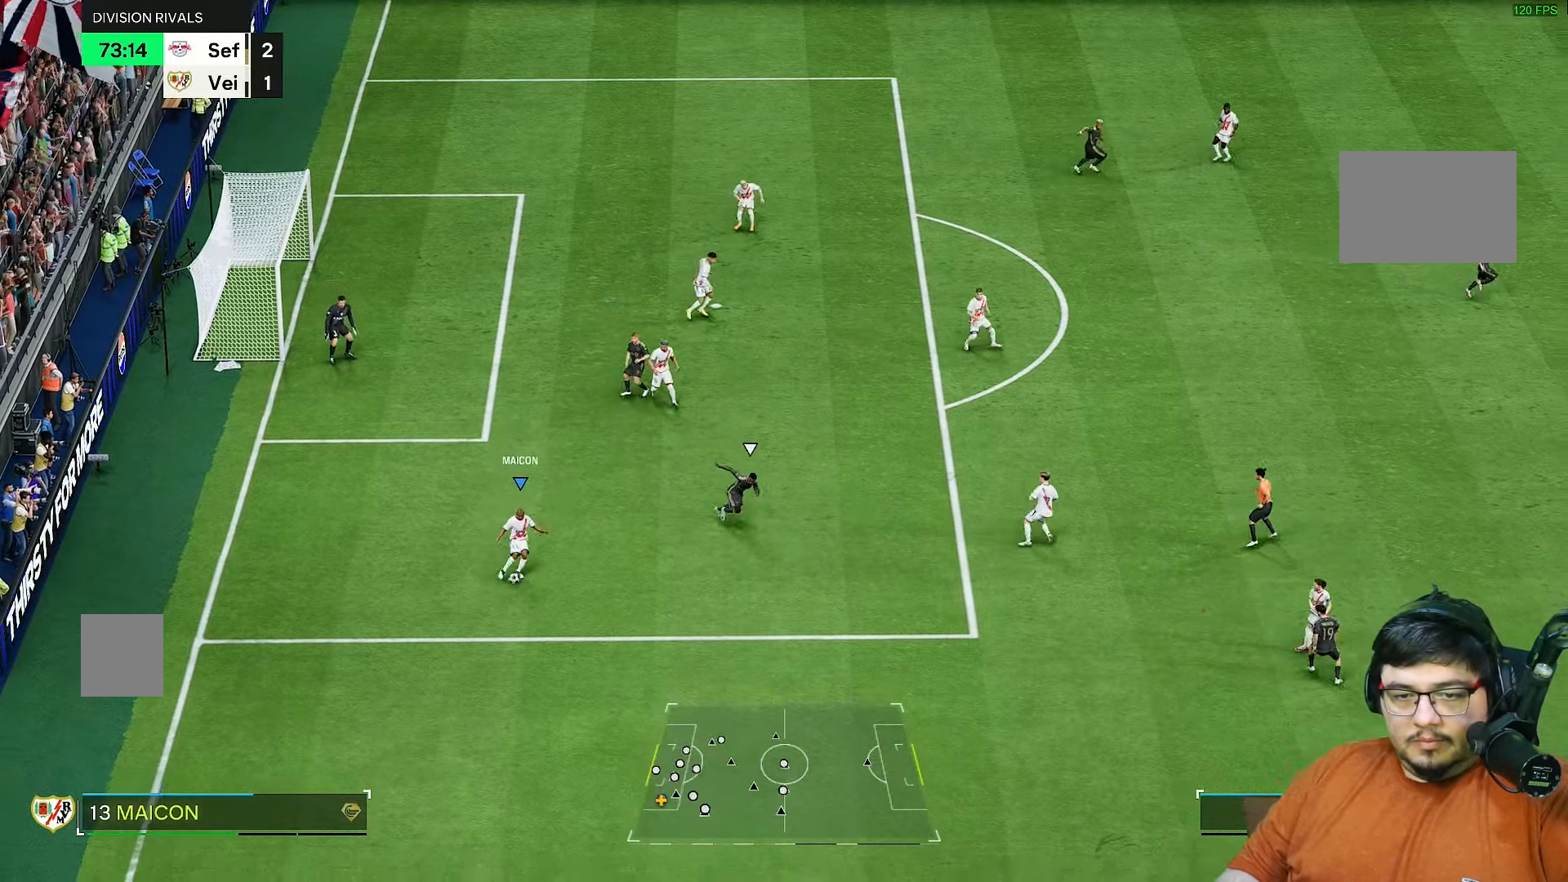
{"buttons": [], "left_stick": "right", "right_stick": "center", "events": []}
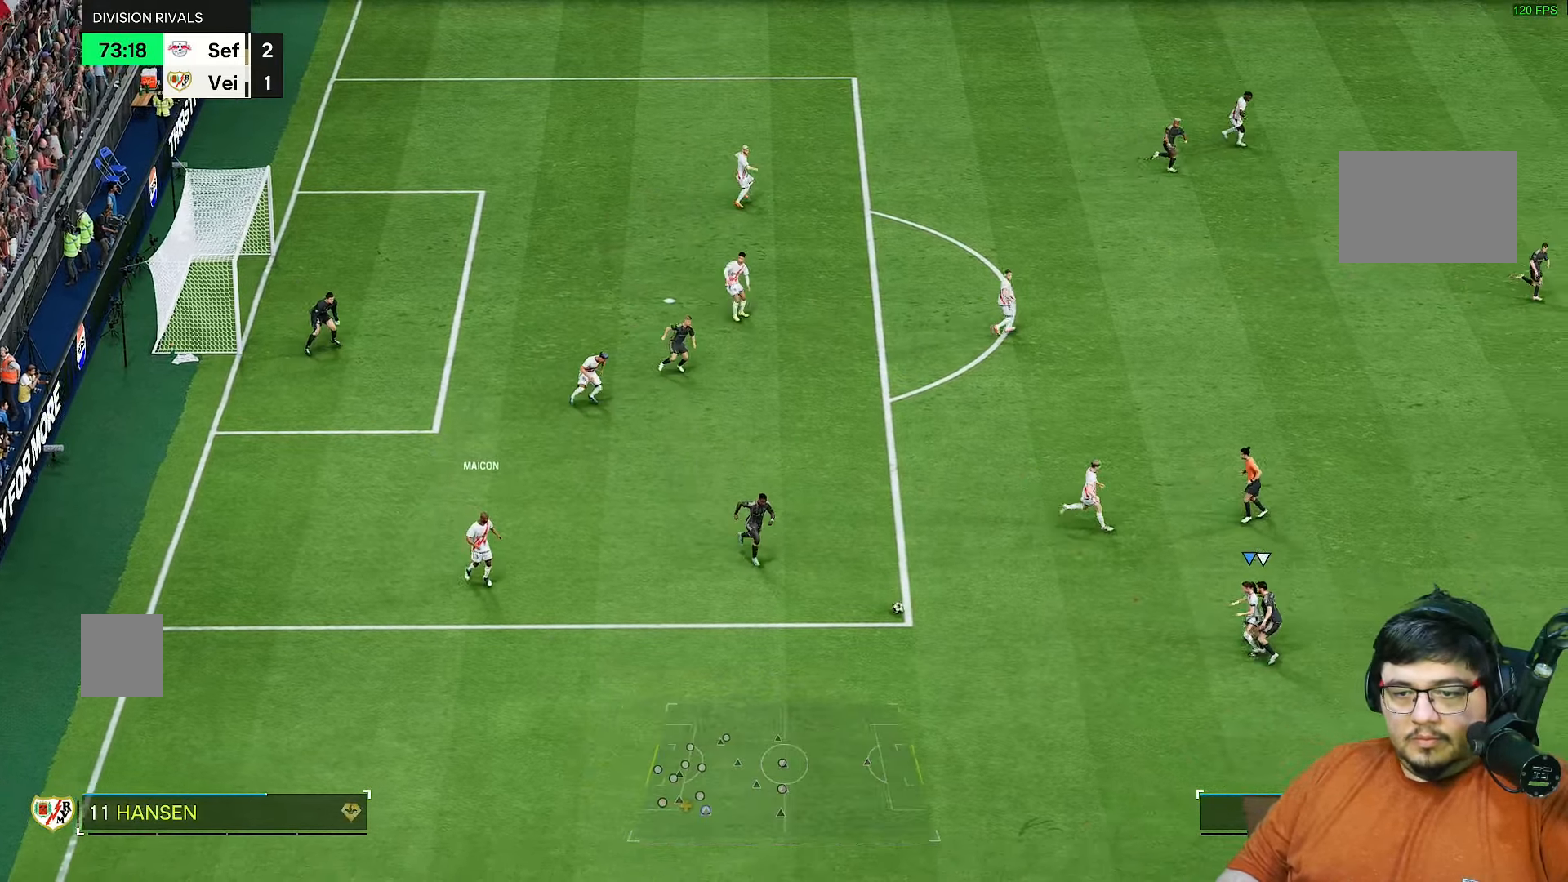
{"buttons": [], "left_stick": "up", "right_stick": "center", "events": [[150, "left_stick", "up-left"], [217, "L1", "down"], [317, "left_stick", "up"], [350, "L1", "up"]]}
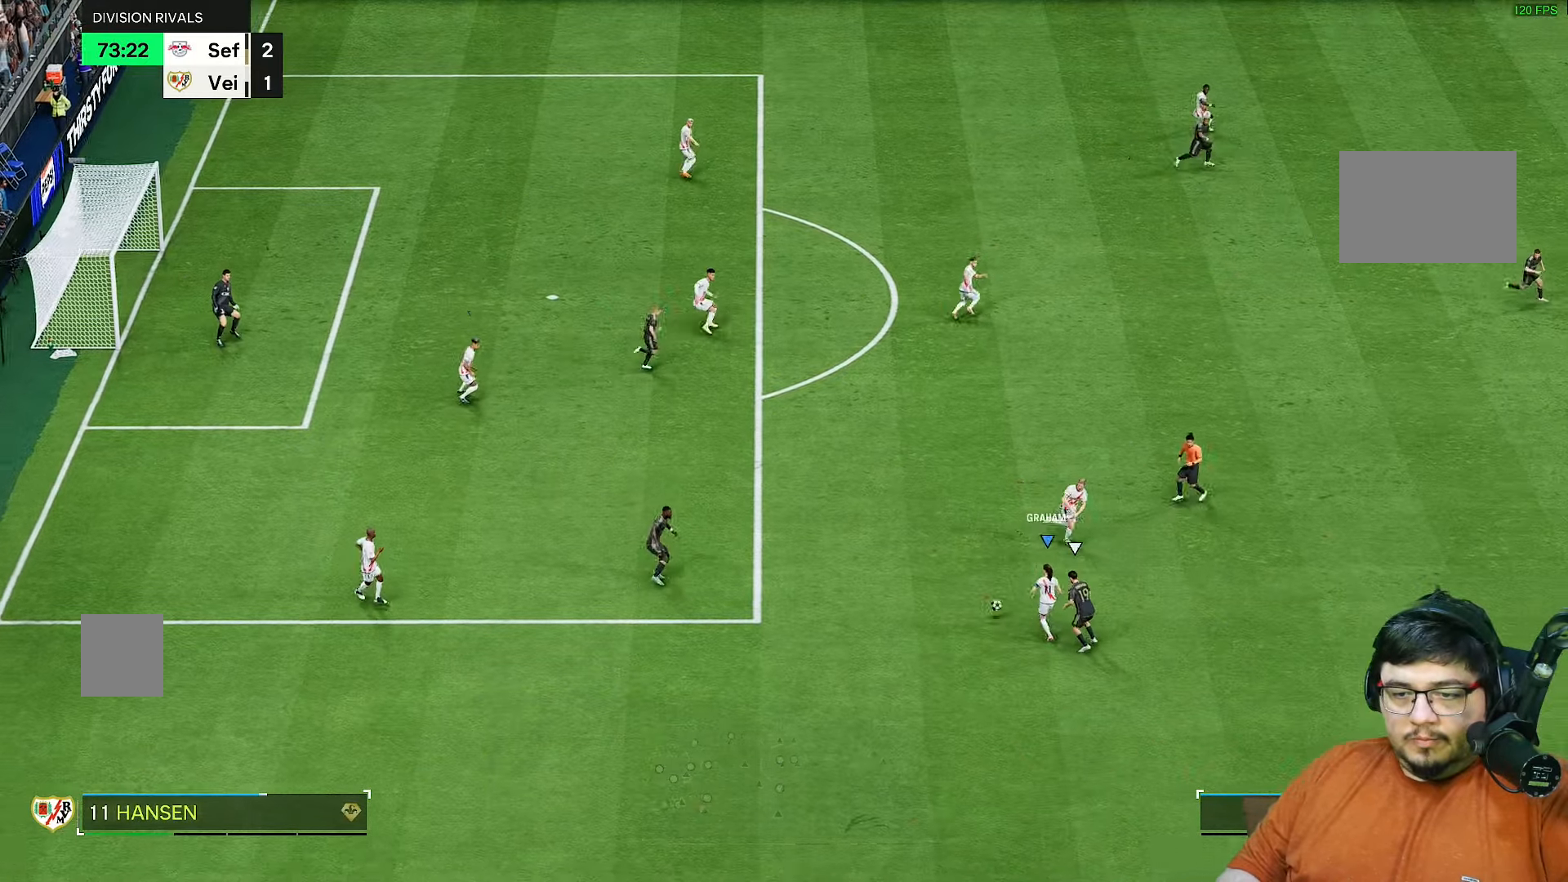
{"buttons": [], "left_stick": "up-right", "right_stick": "center", "events": [[183, "left_stick", "up-right"]]}
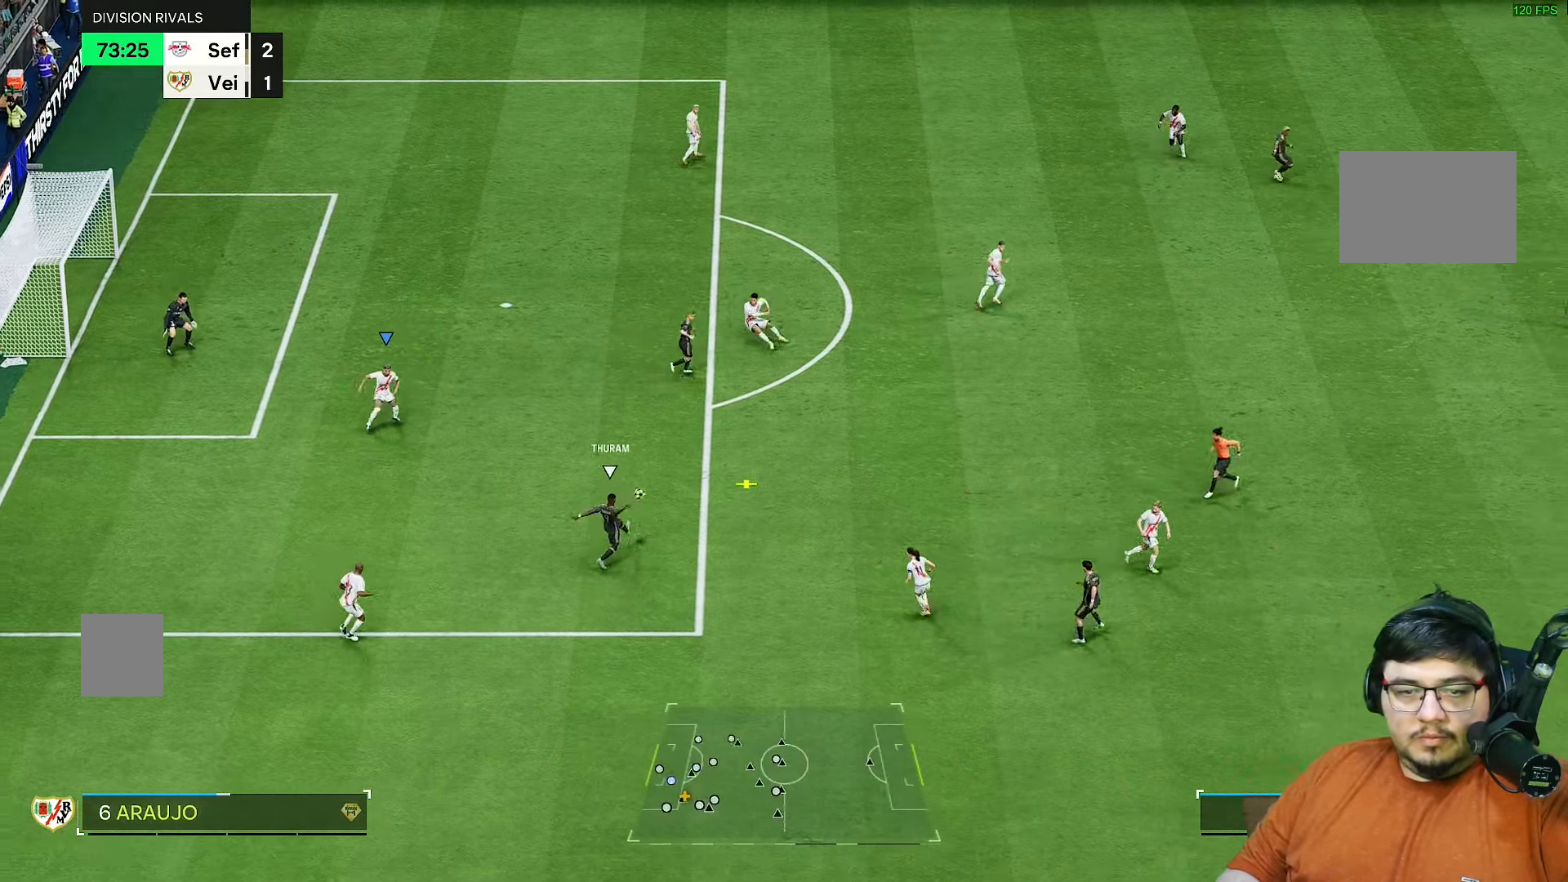
{"buttons": ["R2"], "left_stick": "up-right", "right_stick": "center", "events": [[50, "left_stick", "right"], [383, "left_stick", "up-right"], [450, "R2", "down"]]}
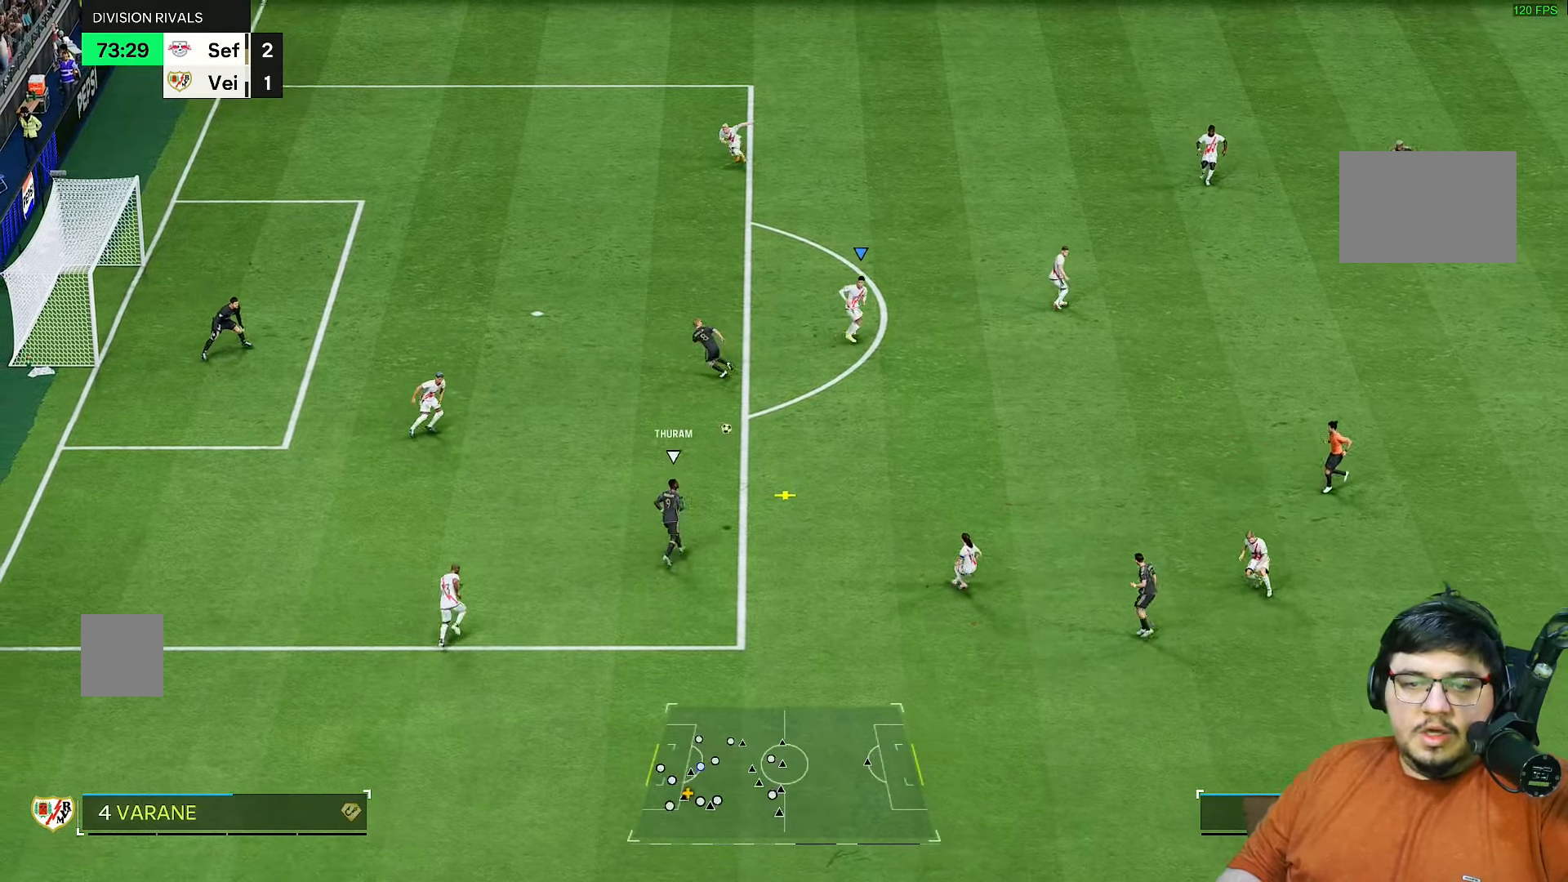
{"buttons": ["R2"], "left_stick": "right", "right_stick": "center", "events": [[183, "left_stick", "down-right"], [183, "right_stick", "left"], [233, "right_stick", "down-left"], [300, "left_stick", "right"], [333, "right_stick", "center"]]}
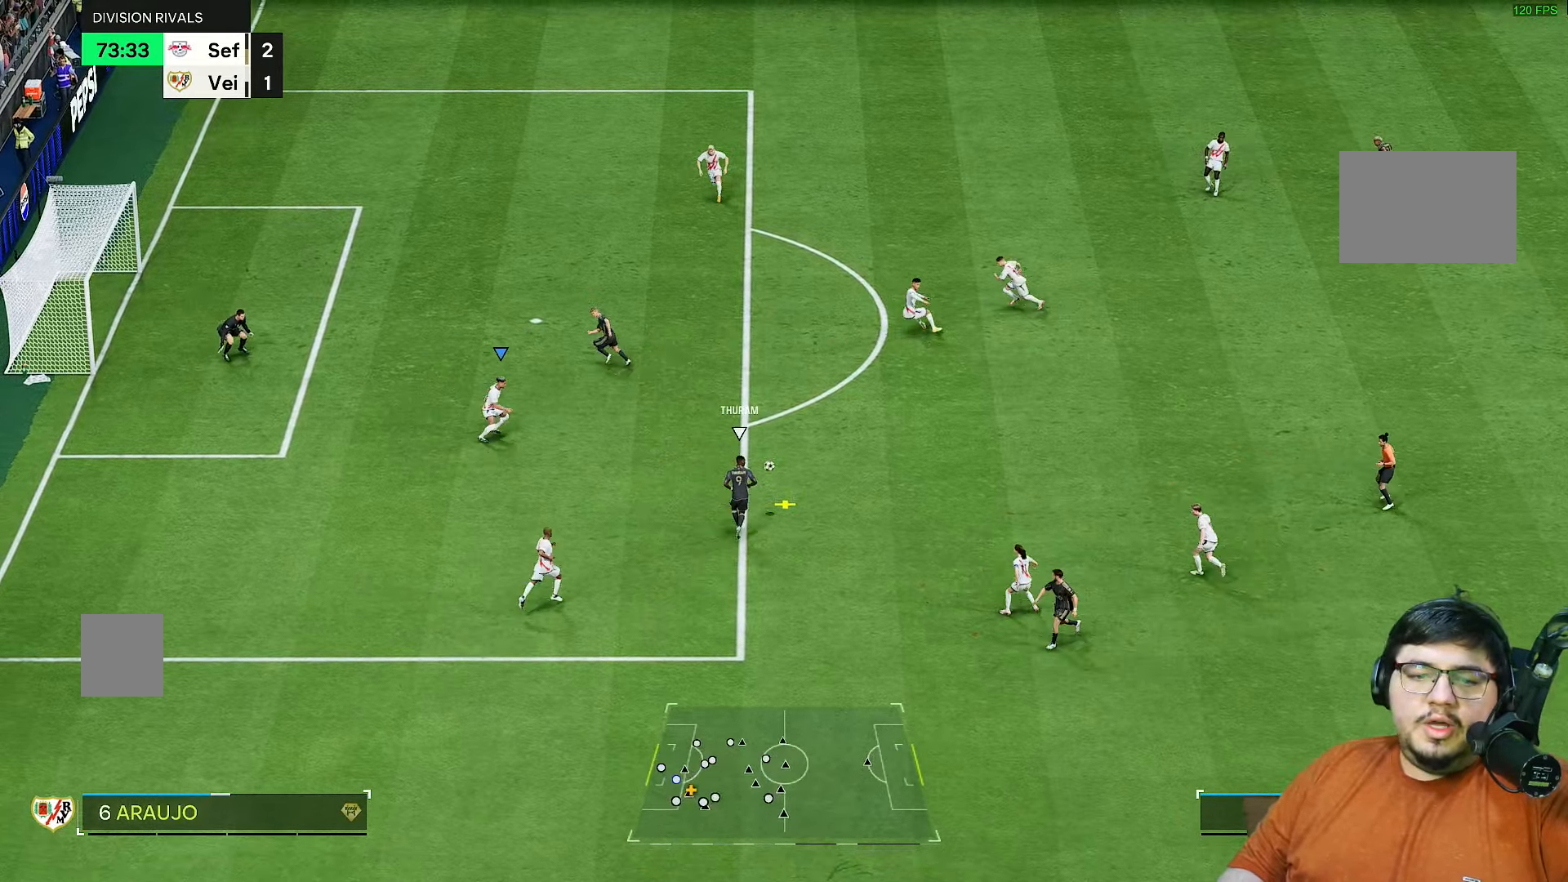
{"buttons": ["R2"], "left_stick": "right", "right_stick": "center", "events": []}
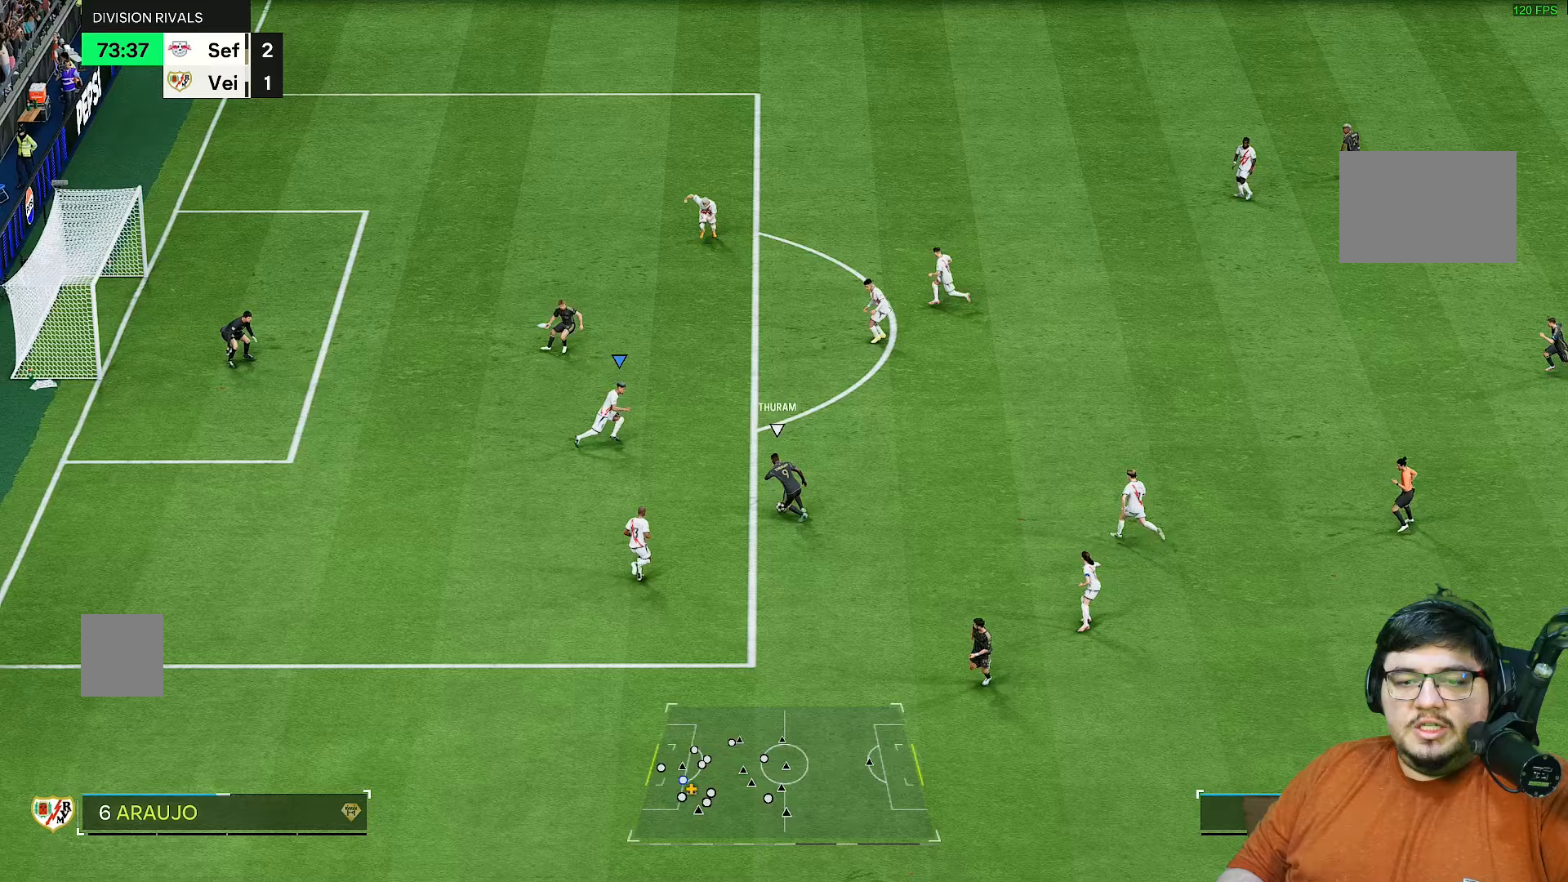
{"buttons": ["L2", "R2"], "left_stick": "up-left", "right_stick": "center", "events": [[167, "left_stick", "down"], [250, "L2", "down"], [283, "R2", "up"], [333, "left_stick", "up-left"], [333, "right_stick", "down"], [467, "R2", "down"], [483, "right_stick", "center"]]}
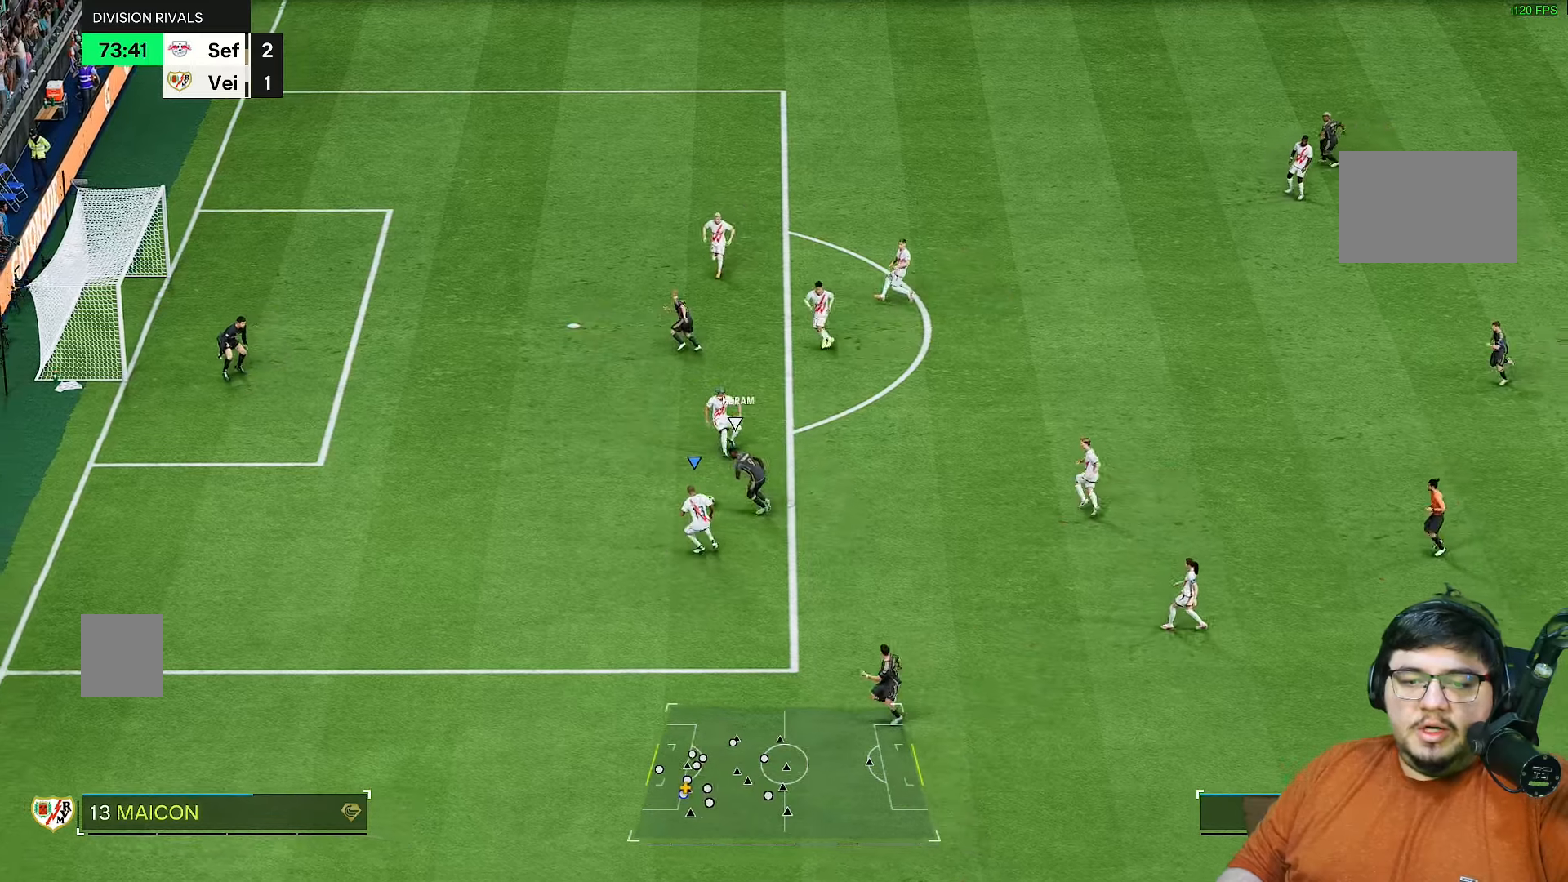
{"buttons": ["R2"], "left_stick": "left", "right_stick": "center", "events": [[300, "left_stick", "center"], [367, "L2", "up"], [417, "left_stick", "left"]]}
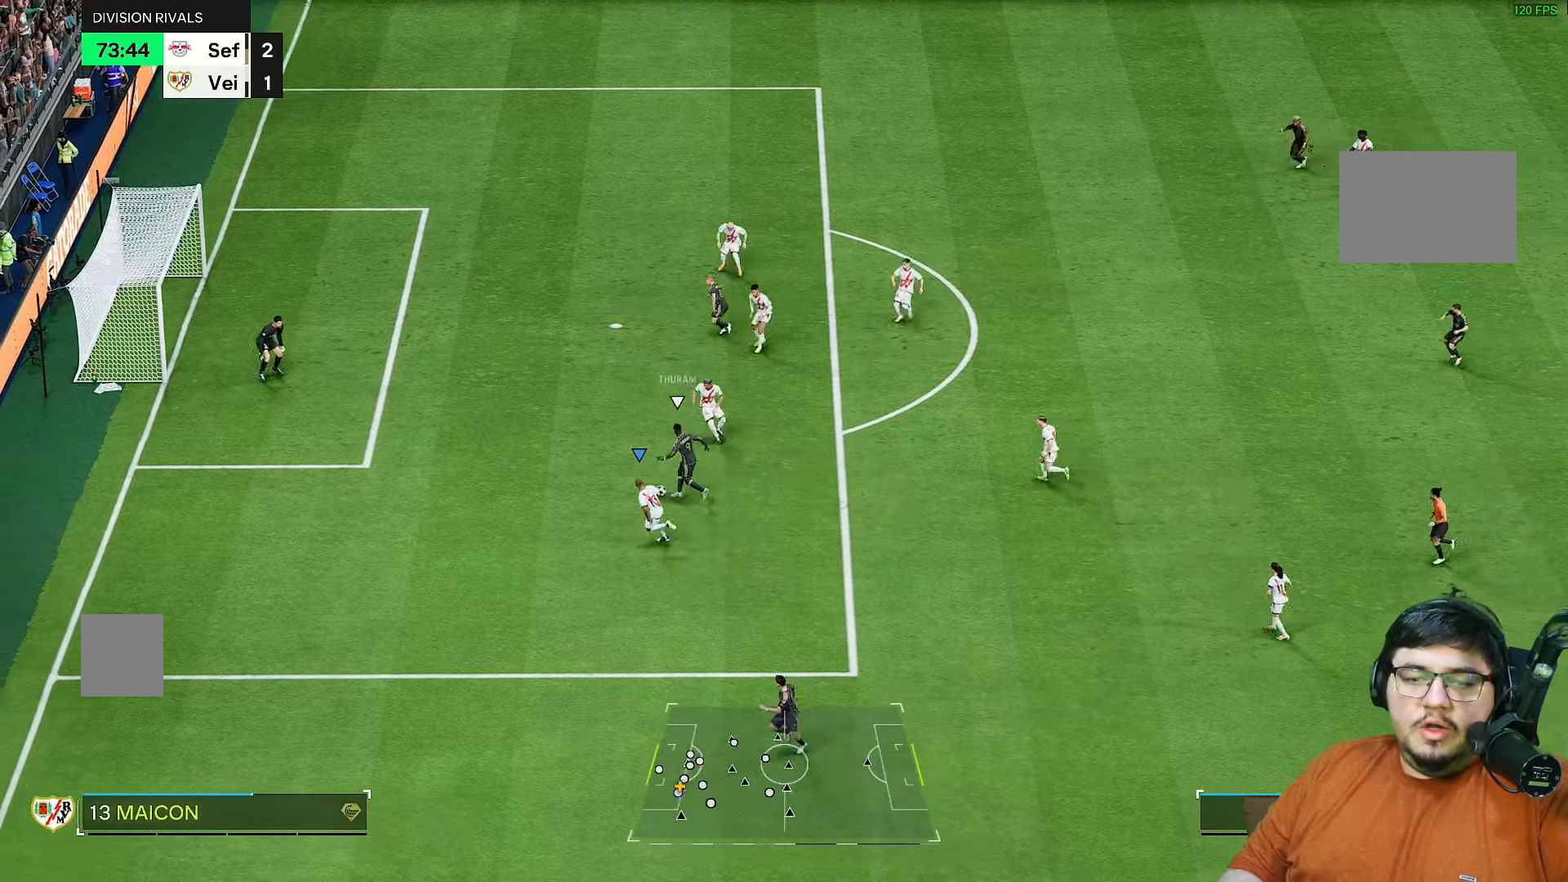
{"buttons": ["R2"], "left_stick": "left", "right_stick": "center", "events": [[83, "right_stick", "up"], [217, "right_stick", "up-right"], [383, "right_stick", "center"]]}
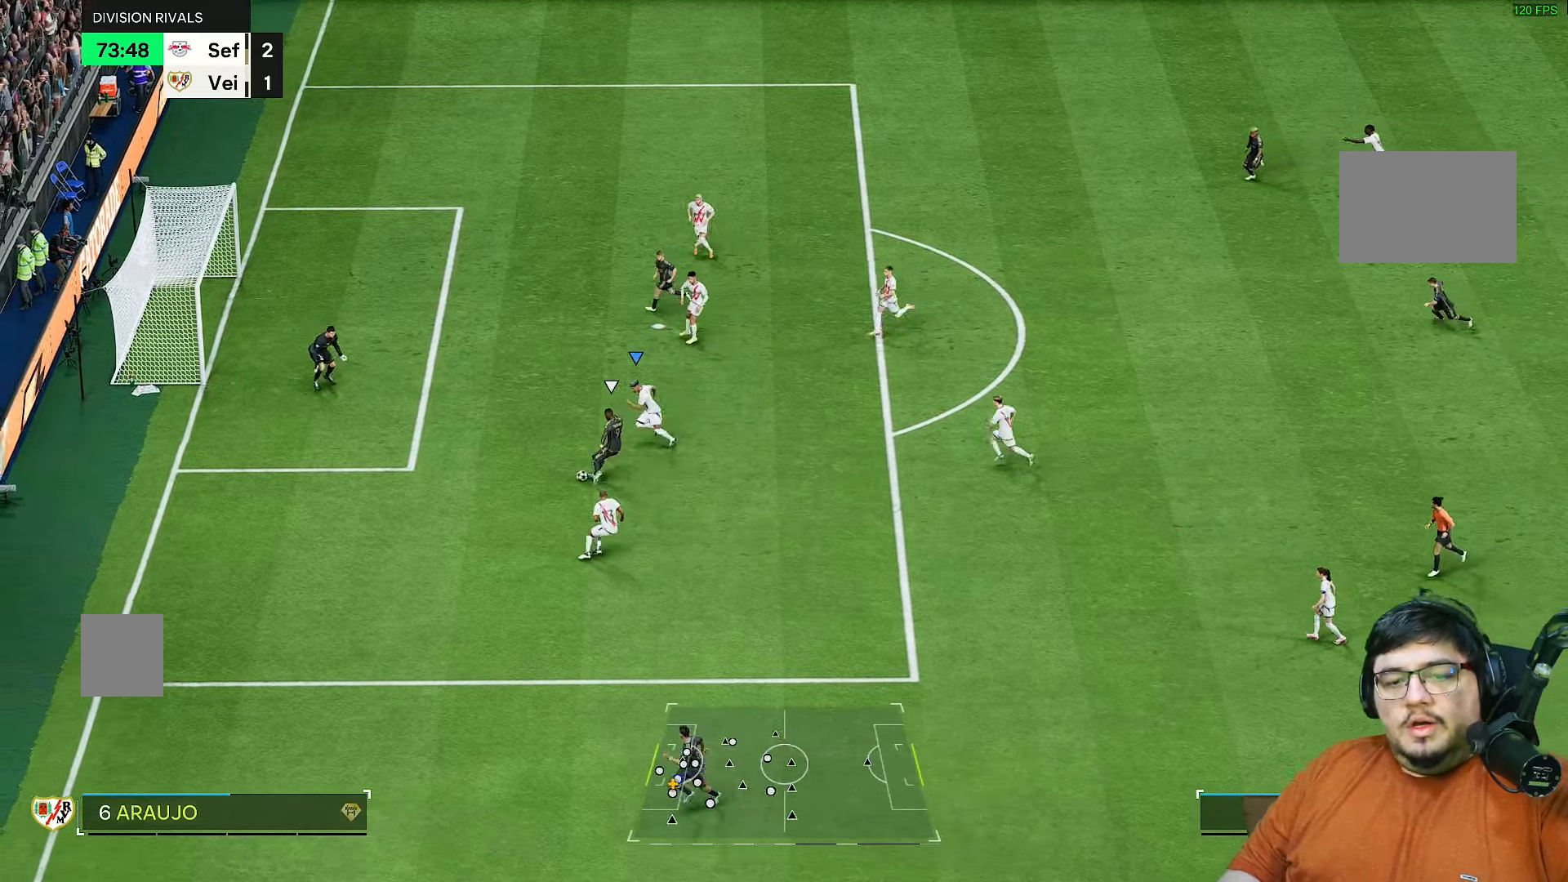
{"buttons": [], "left_stick": "center", "right_stick": "center", "events": [[283, "left_stick", "center"], [450, "R2", "up"]]}
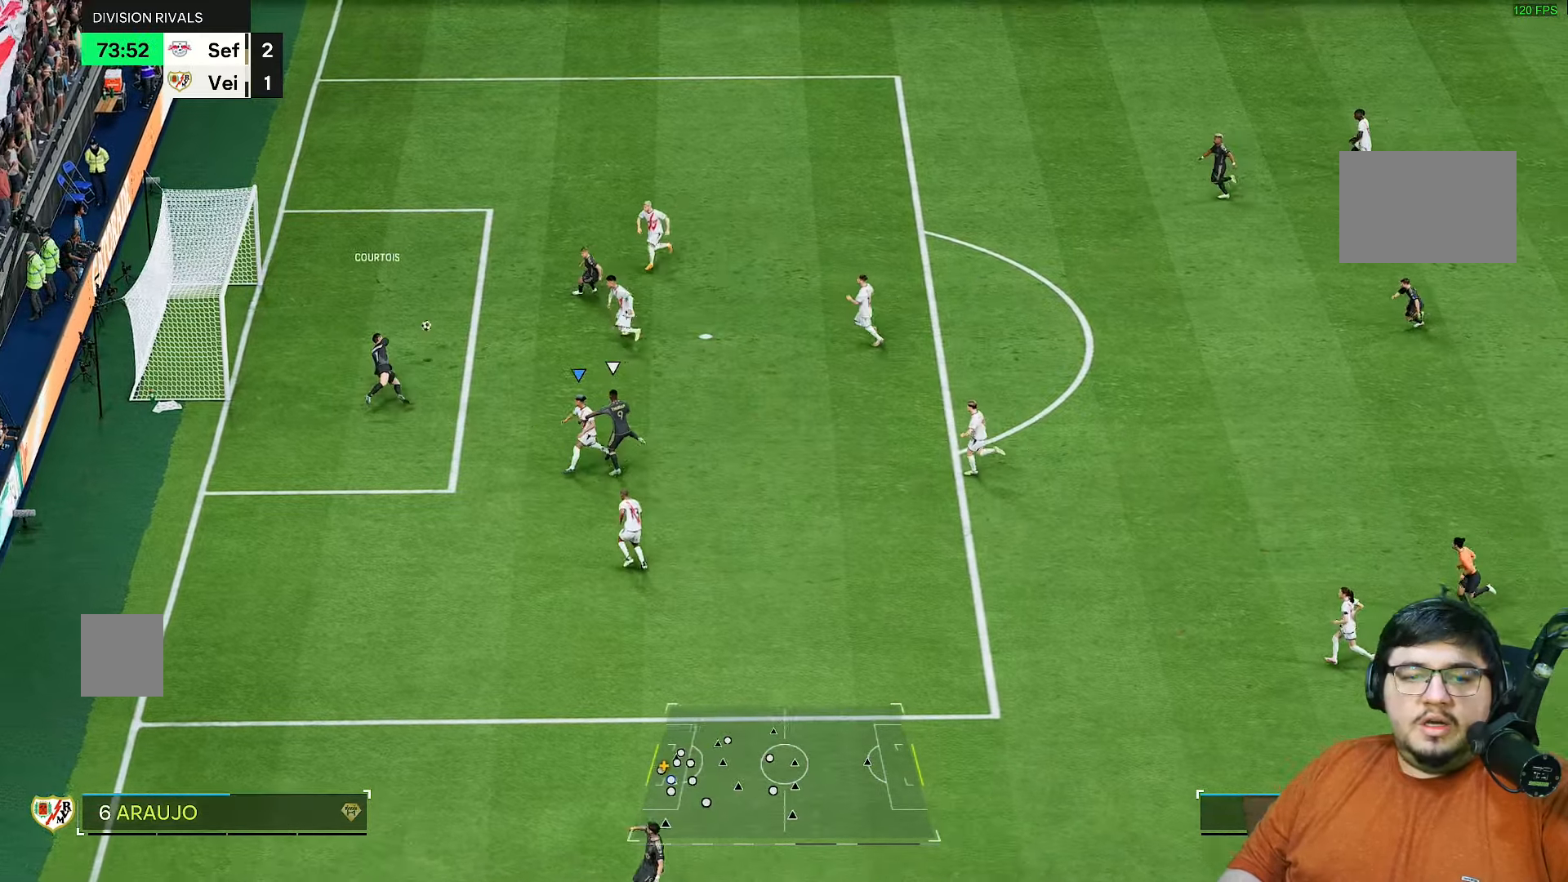
{"buttons": [], "left_stick": "up-left", "right_stick": "center", "events": [[250, "left_stick", "up-left"]]}
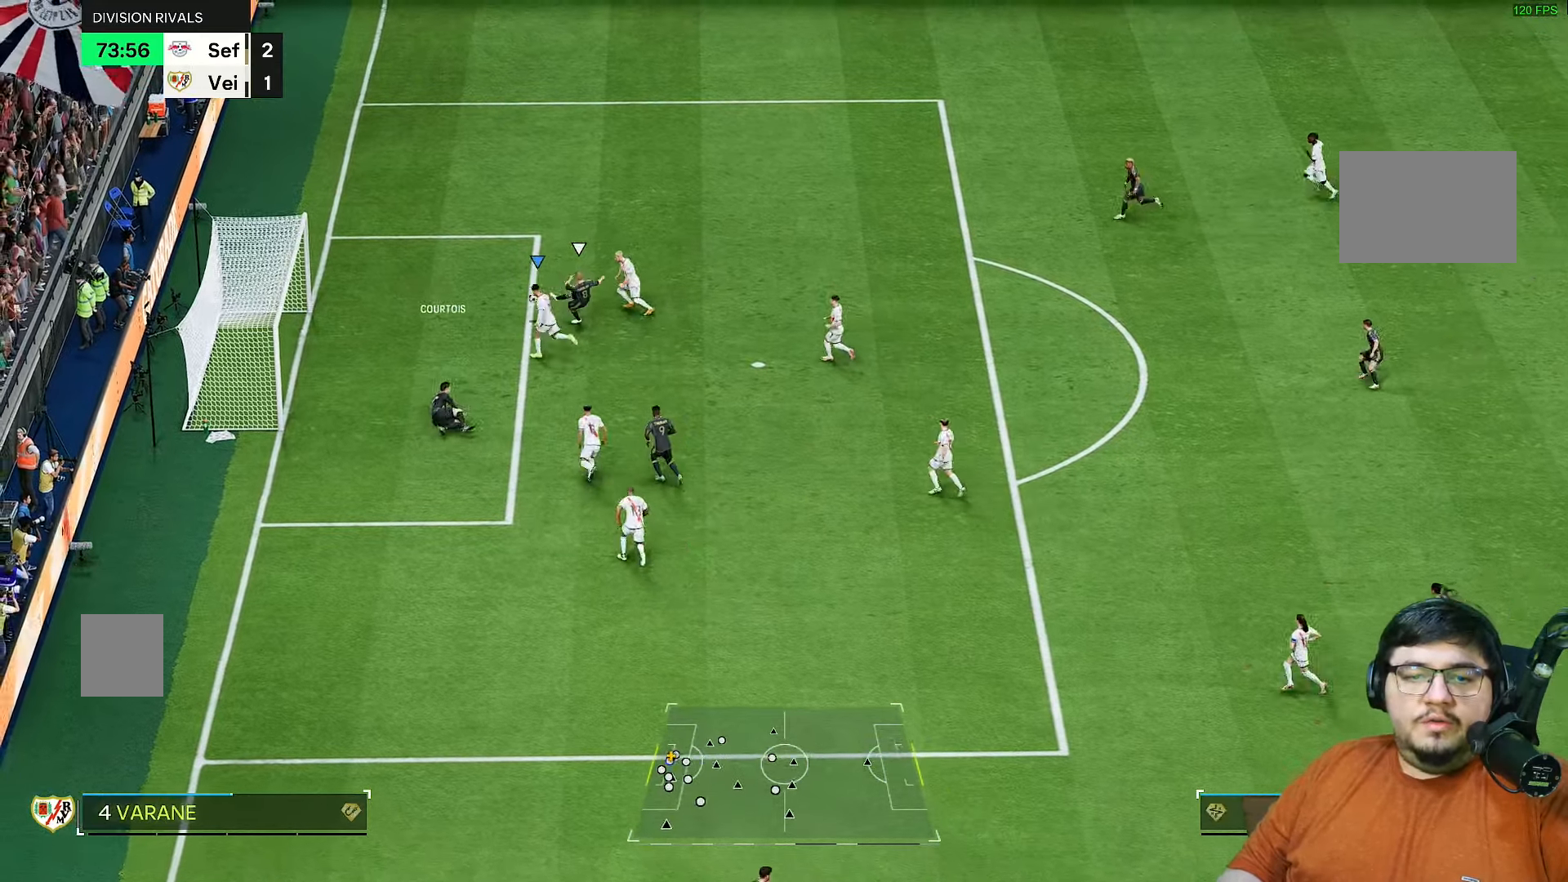
{"buttons": [], "left_stick": "center", "right_stick": "center", "events": [[50, "R2", "down"], [133, "left_stick", "up"], [417, "left_stick", "center"], [433, "R2", "up"]]}
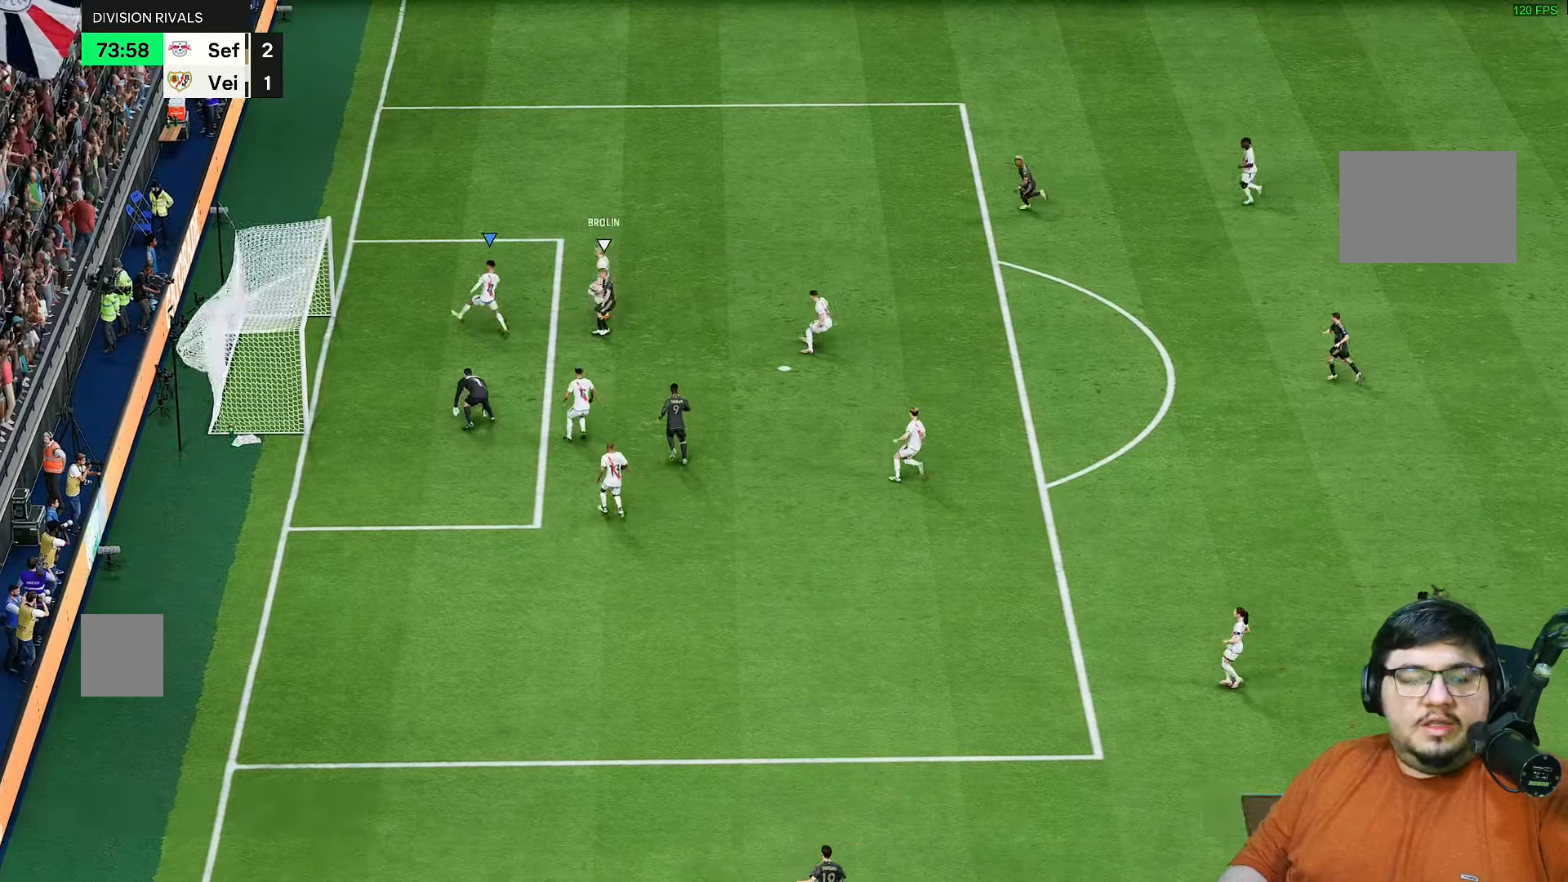
{"buttons": [], "left_stick": "center", "right_stick": "center", "events": []}
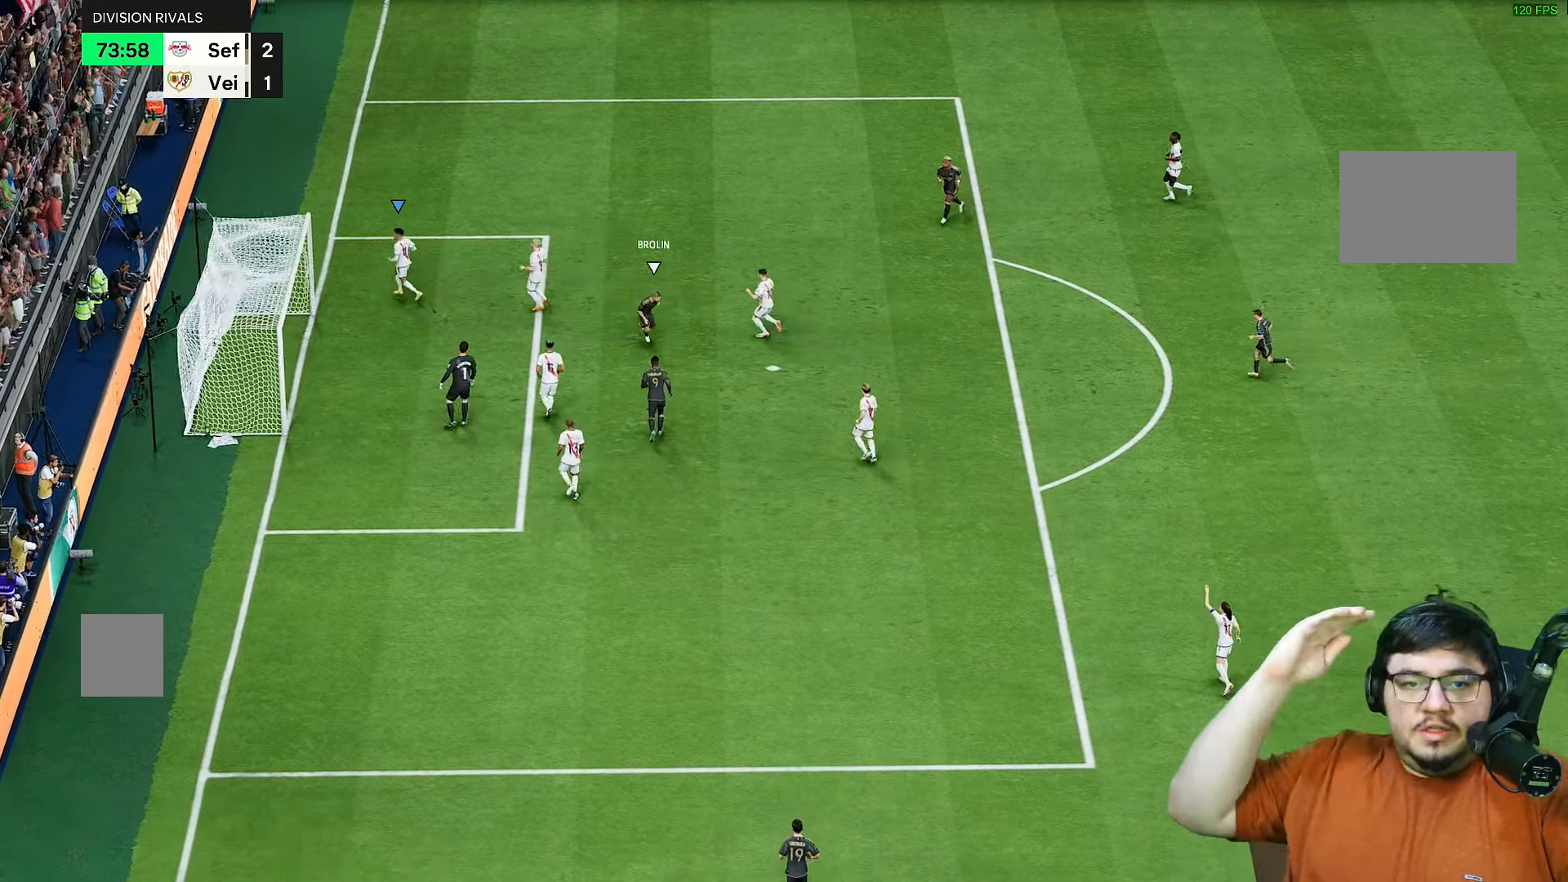
{"buttons": [], "left_stick": "center", "right_stick": "center", "events": []}
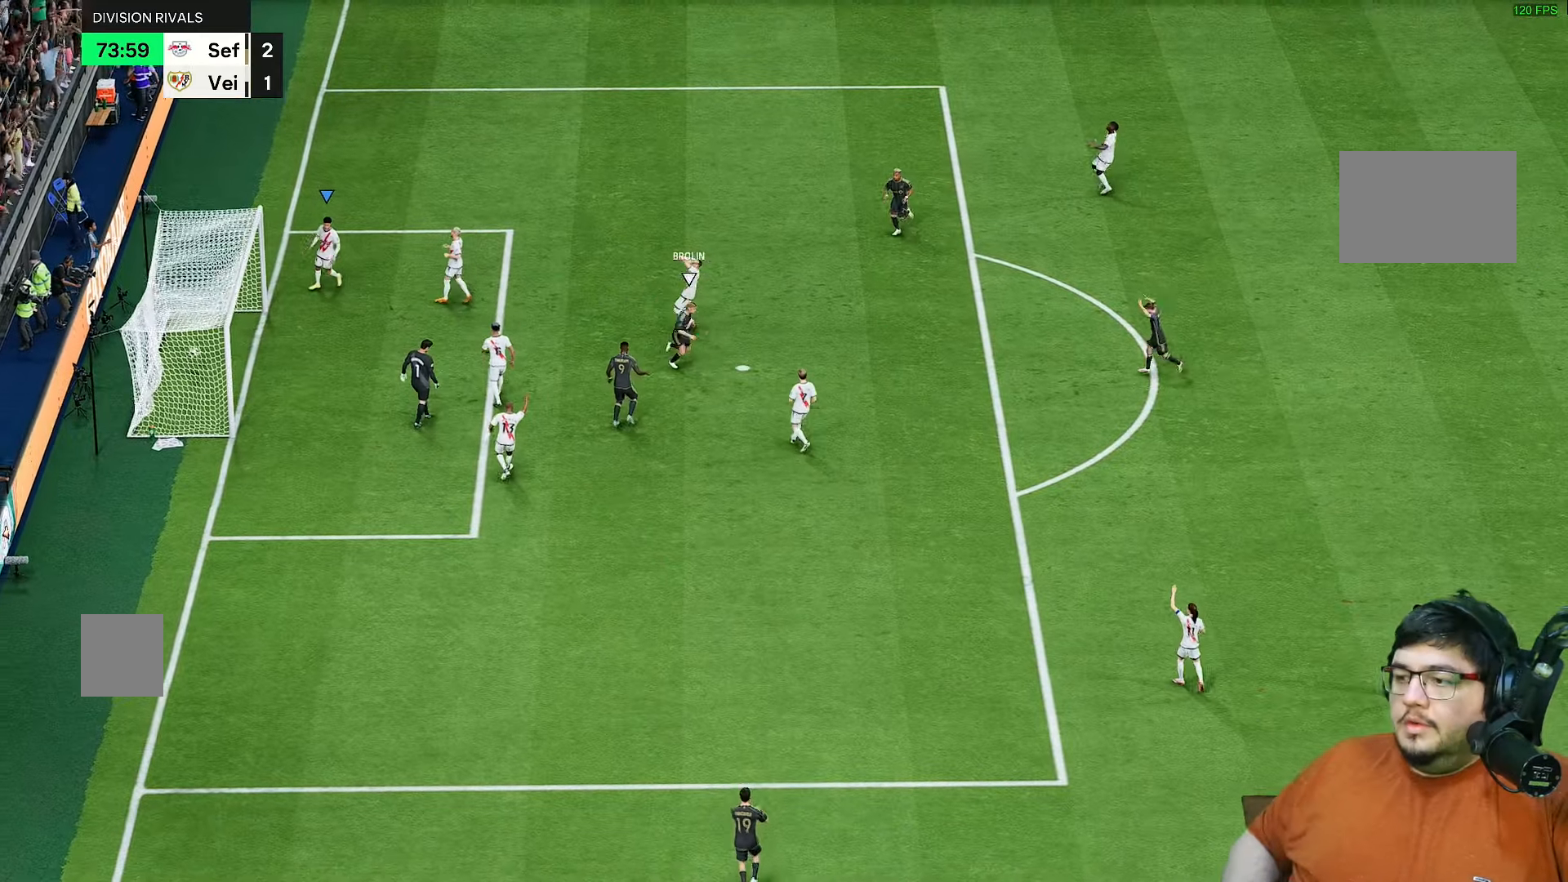
{"buttons": [], "left_stick": "center", "right_stick": "center", "events": []}
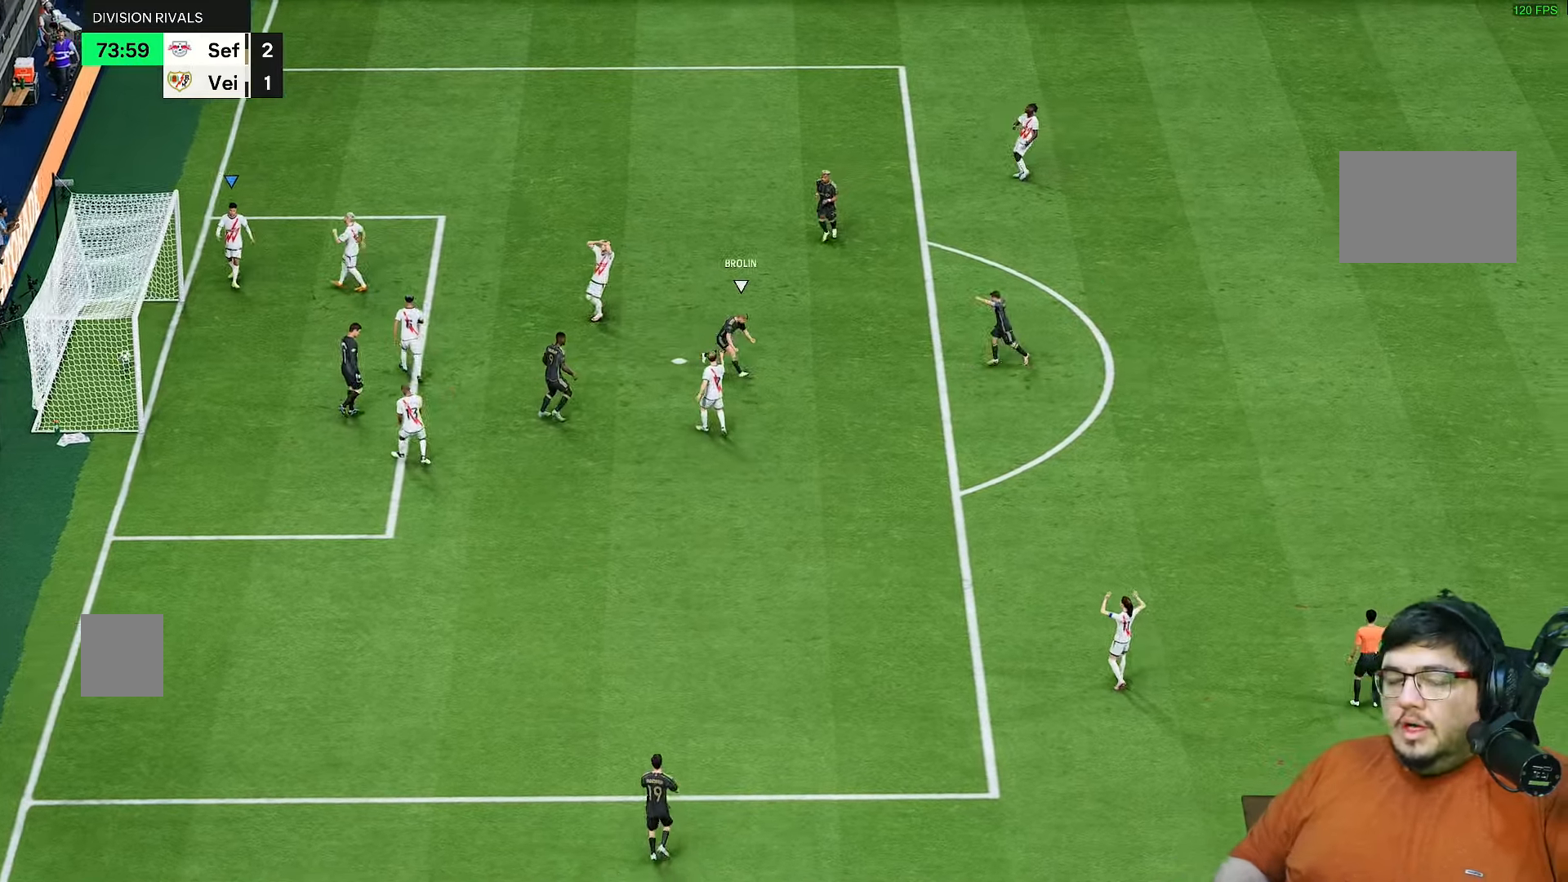
{"buttons": [], "left_stick": "center", "right_stick": "center", "events": []}
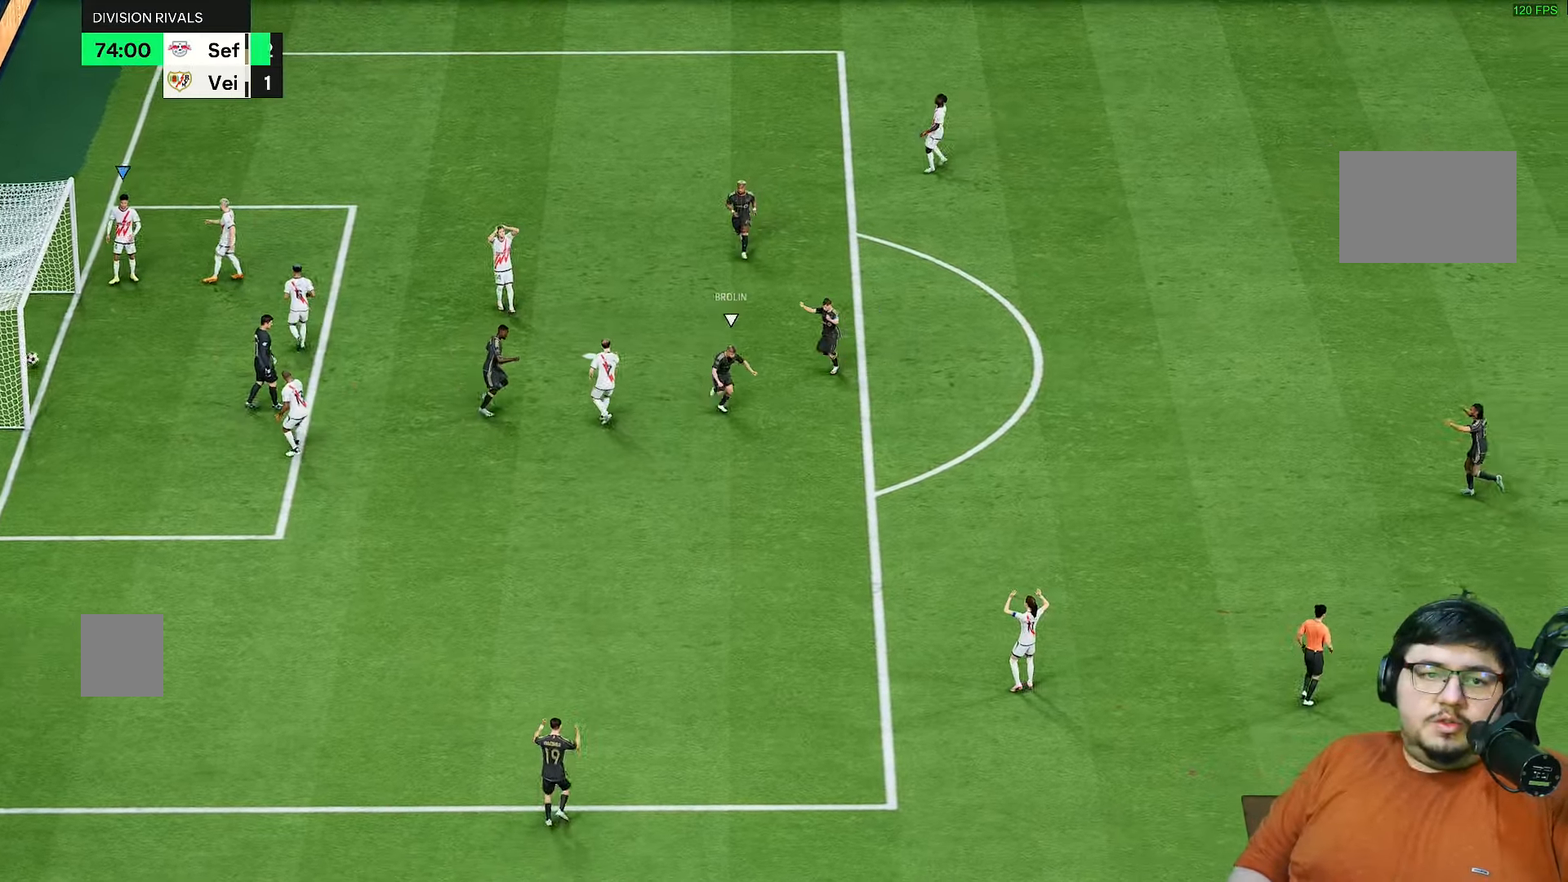
{"buttons": [], "left_stick": "center", "right_stick": "center", "events": []}
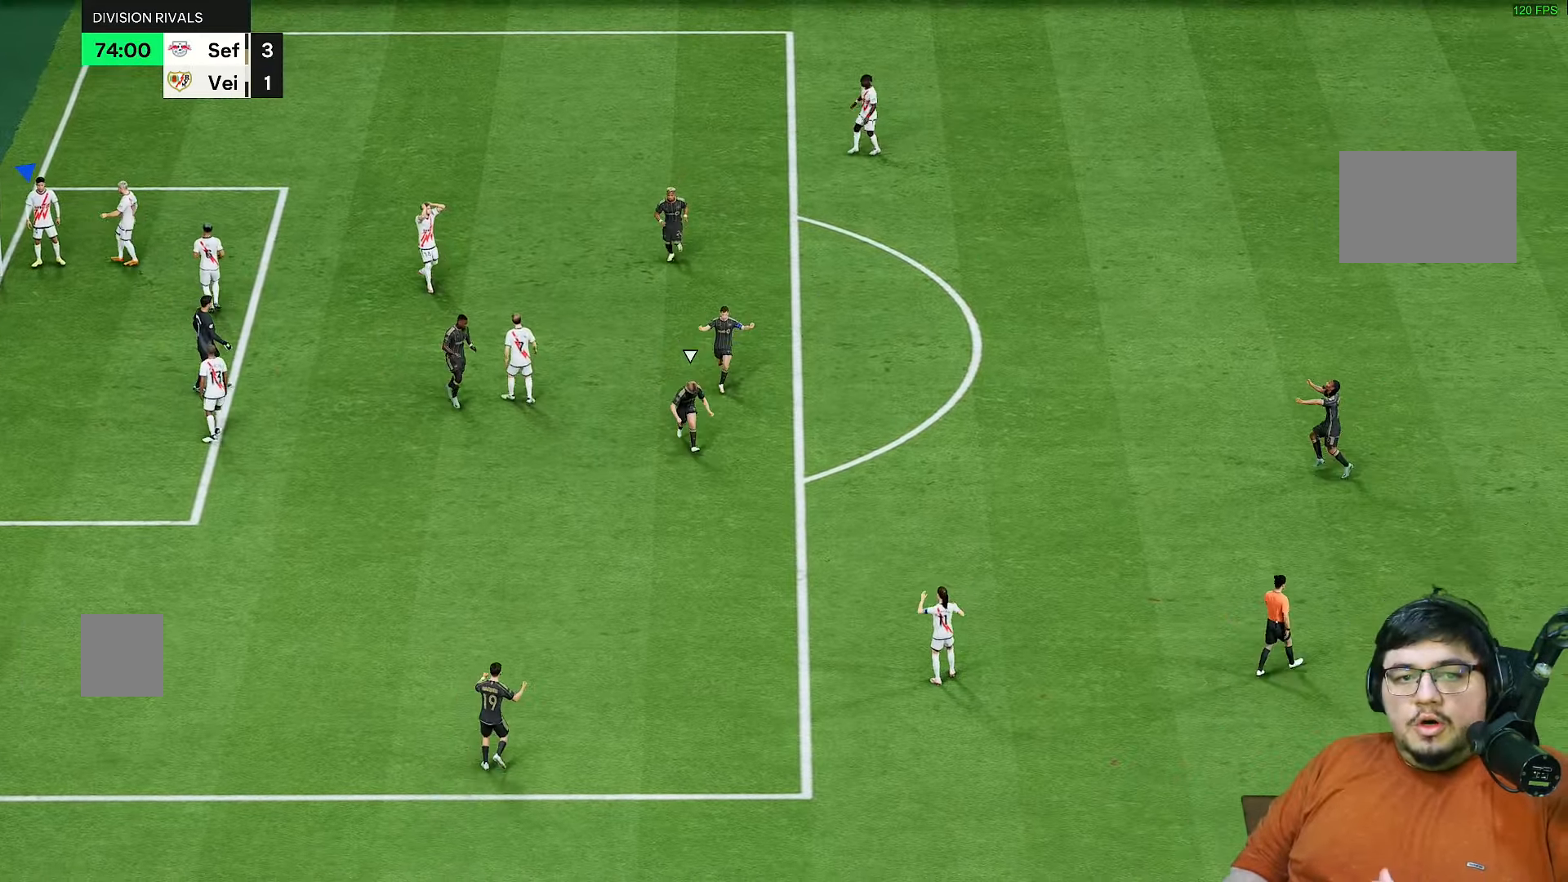
{"buttons": [], "left_stick": "center", "right_stick": "center", "events": []}
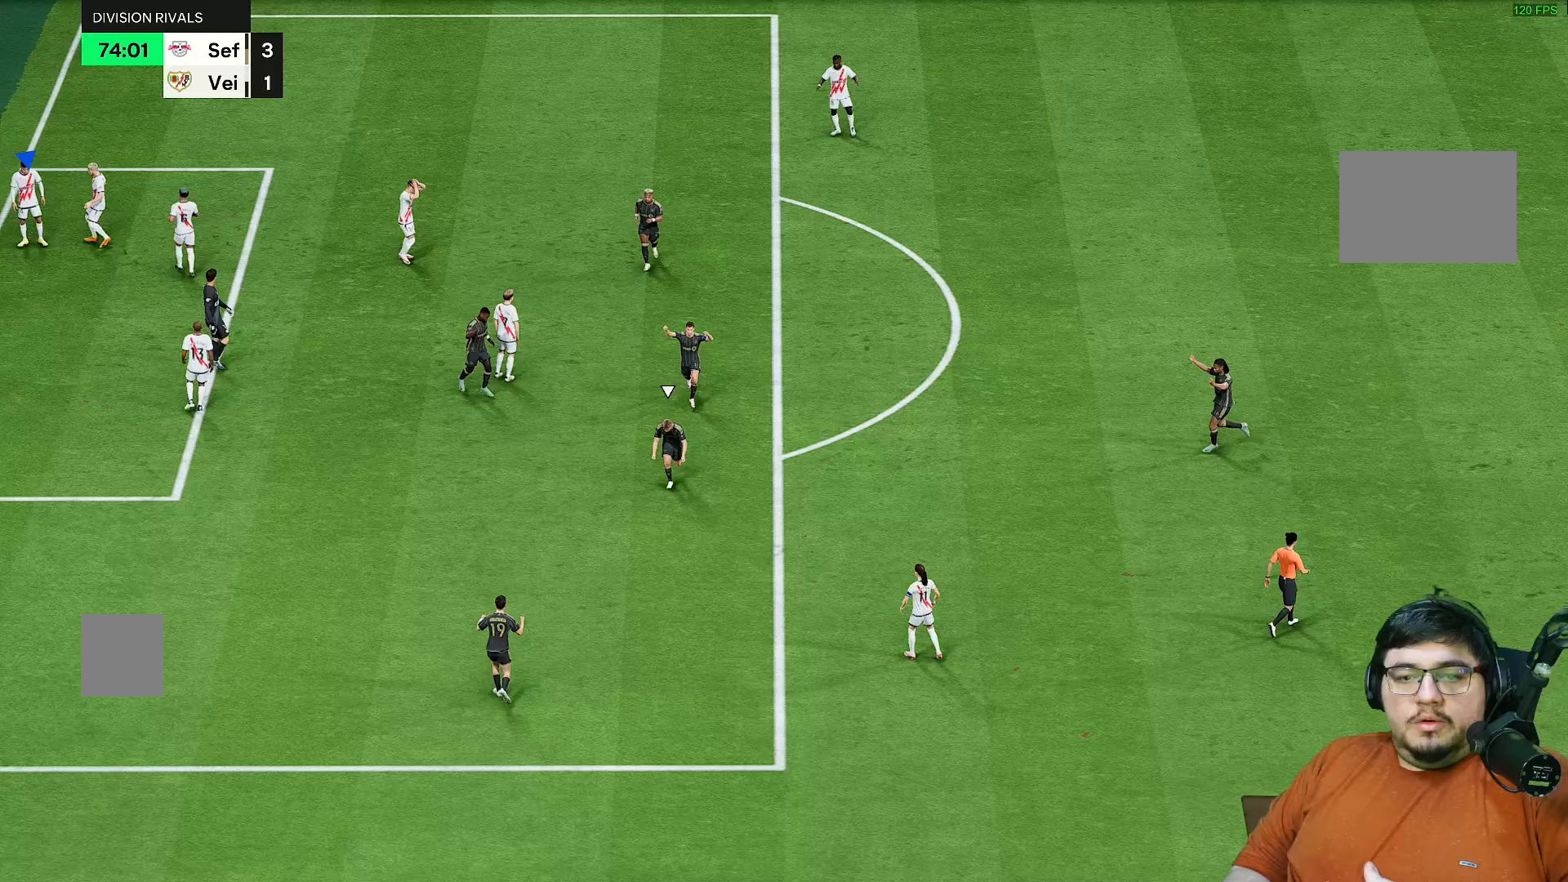
{"buttons": ["CROSS"], "left_stick": "center", "right_stick": "center", "events": [[500, "CROSS", "down"]]}
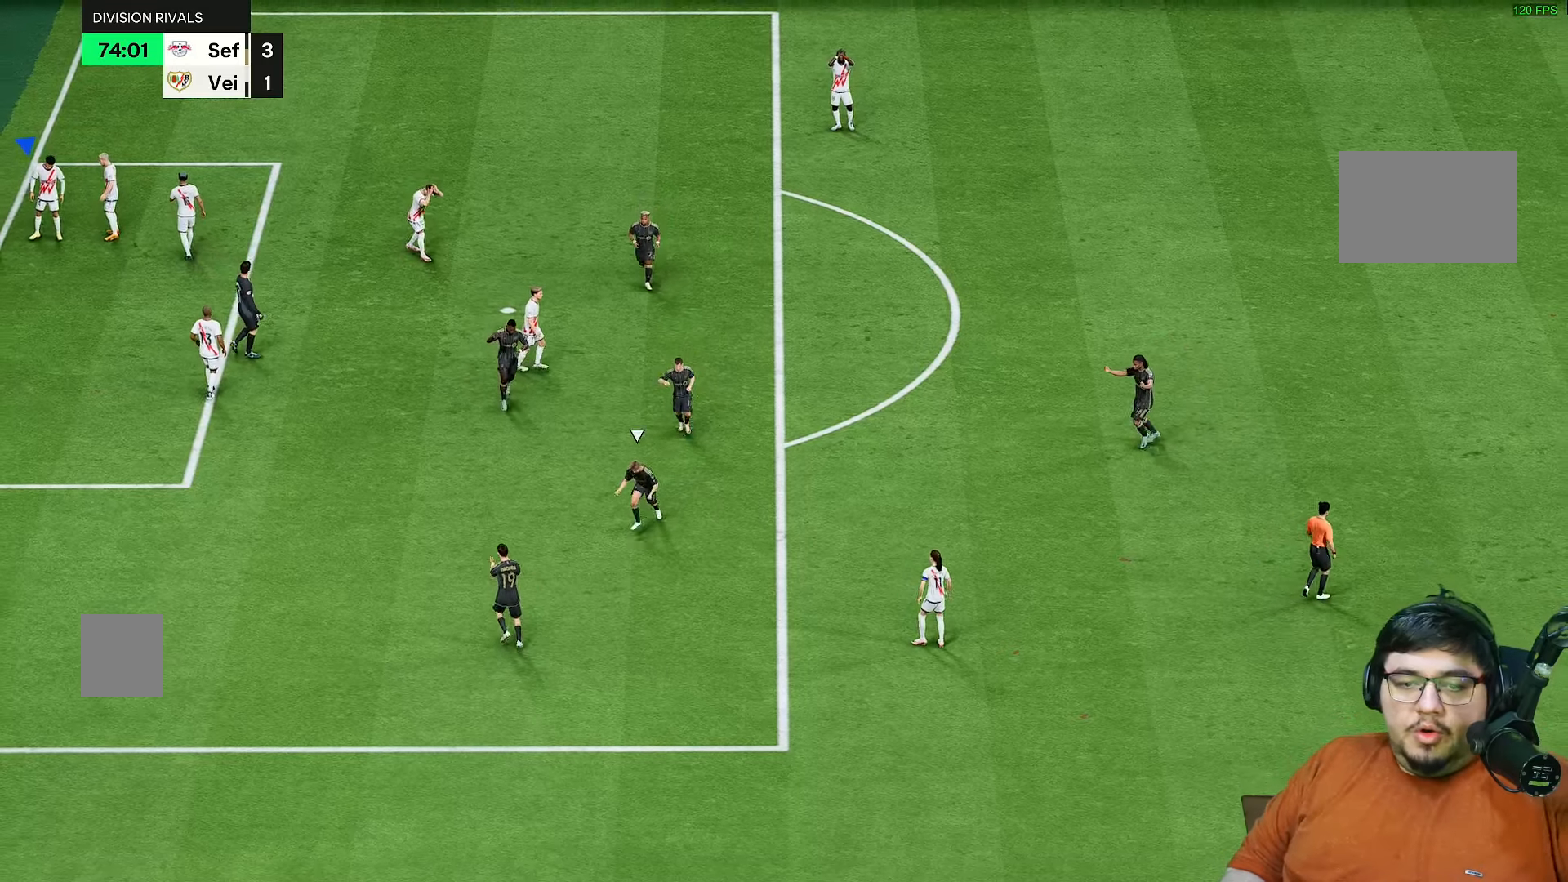
{"buttons": ["CROSS"], "left_stick": "center", "right_stick": "center", "events": [[133, "CROSS", "up"], [200, "CROSS", "down"], [267, "CROSS", "up"], [333, "CROSS", "down"], [433, "CROSS", "up"], [500, "CROSS", "down"]]}
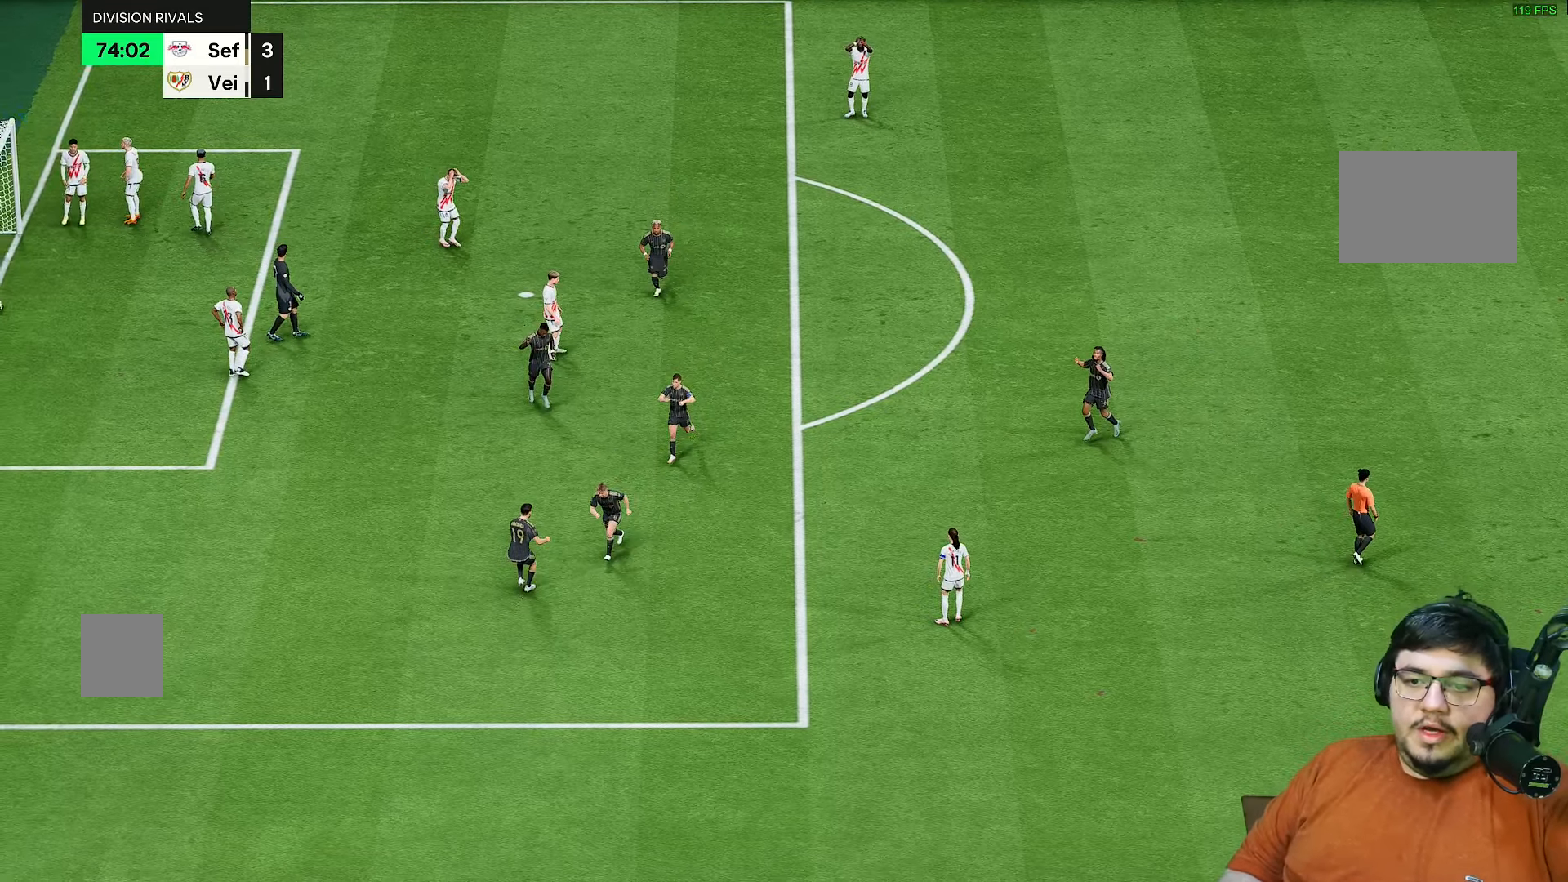
{"buttons": [], "left_stick": "center", "right_stick": "center", "events": [[83, "CROSS", "up"], [317, "CROSS", "down"], [383, "CROSS", "up"]]}
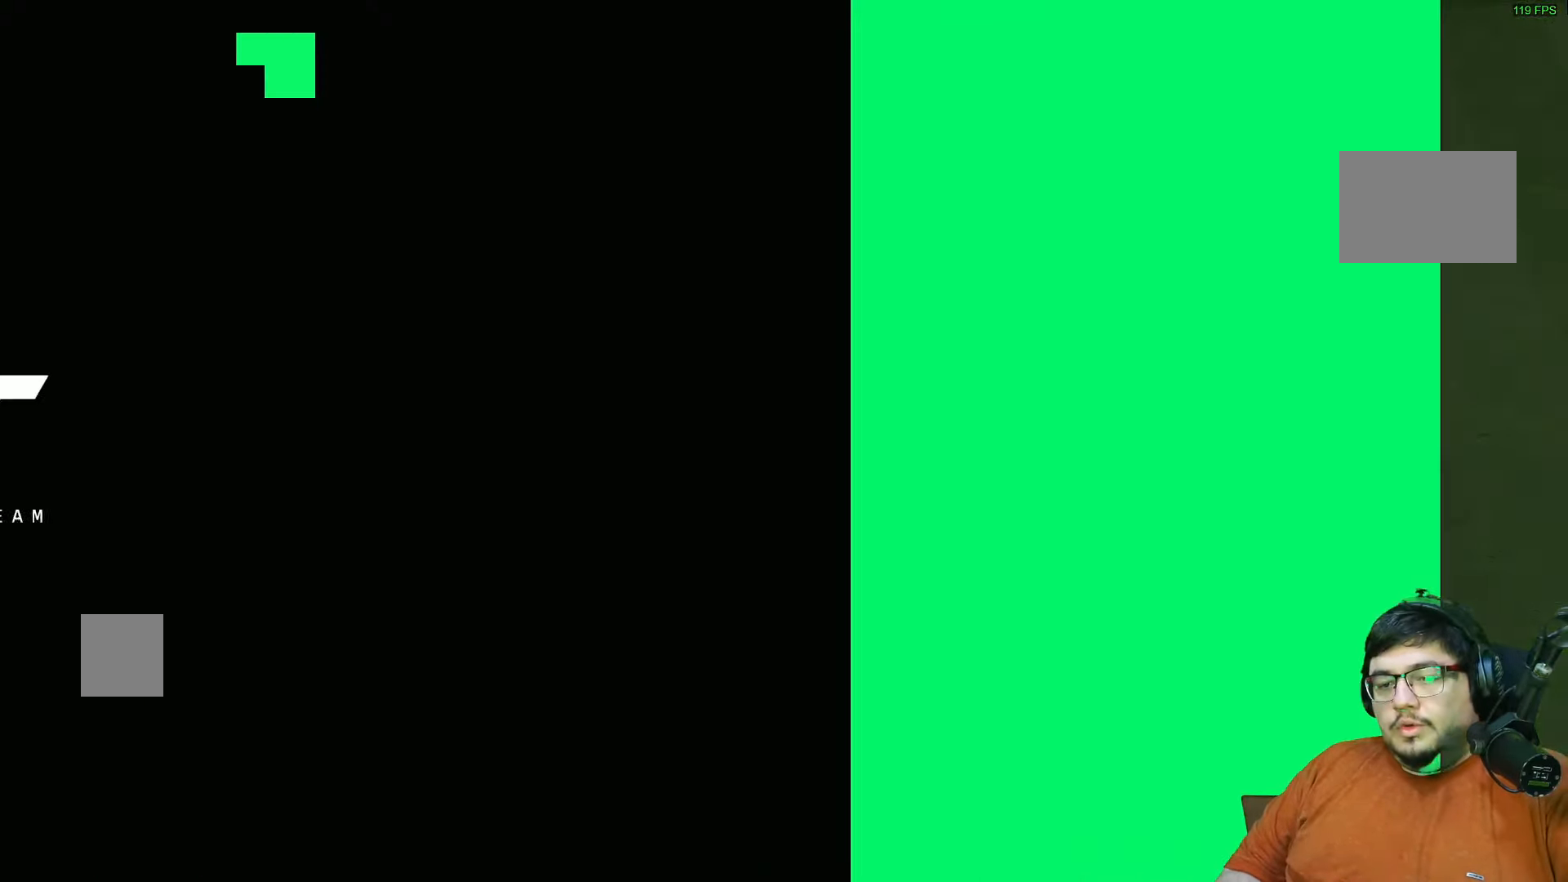
{"buttons": [], "left_stick": "center", "right_stick": "center", "events": [[200, "L2", "down"], [500, "L2", "up"]]}